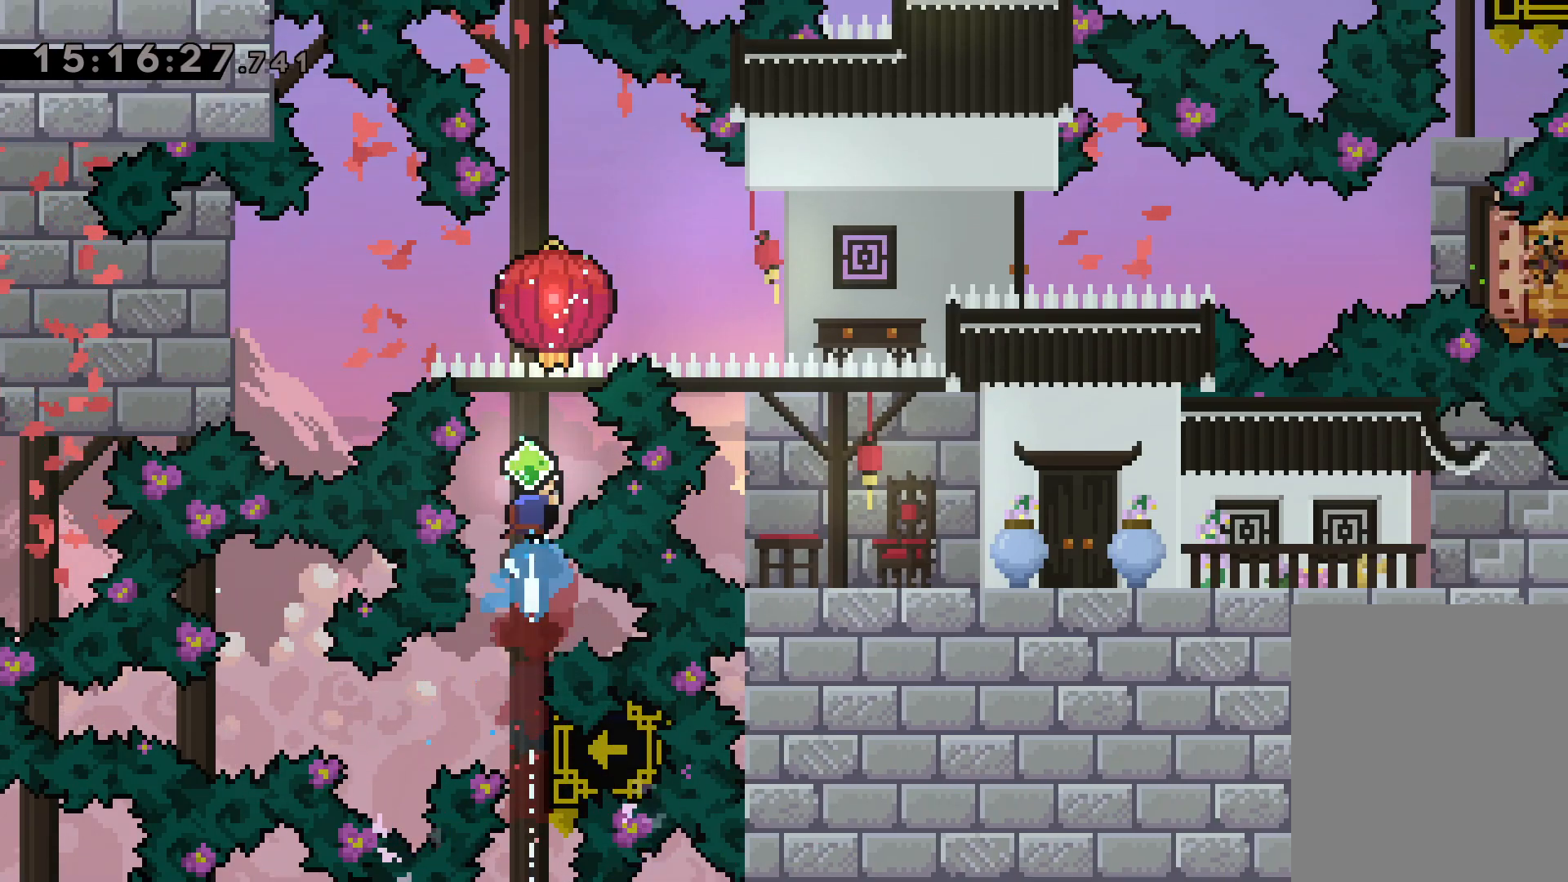
Gameplay with keyboard; each line is a JSON object with the keys held at the frame after it. "events" lists presses ("down") and releases ("up") of "dash", "down", "grab", "jump", "left", "right" and "up" between this image and that frame as [ms after this image, input, new state], when the widget could be followed in between. No other keys are recorded. Mouse input is not recorded. Key names are as the overlay labels them; some are game actions (e.g. jump) rather than physical keys.
{"keys": ["grab", "up"], "events": [[34, "grab", "down"]]}
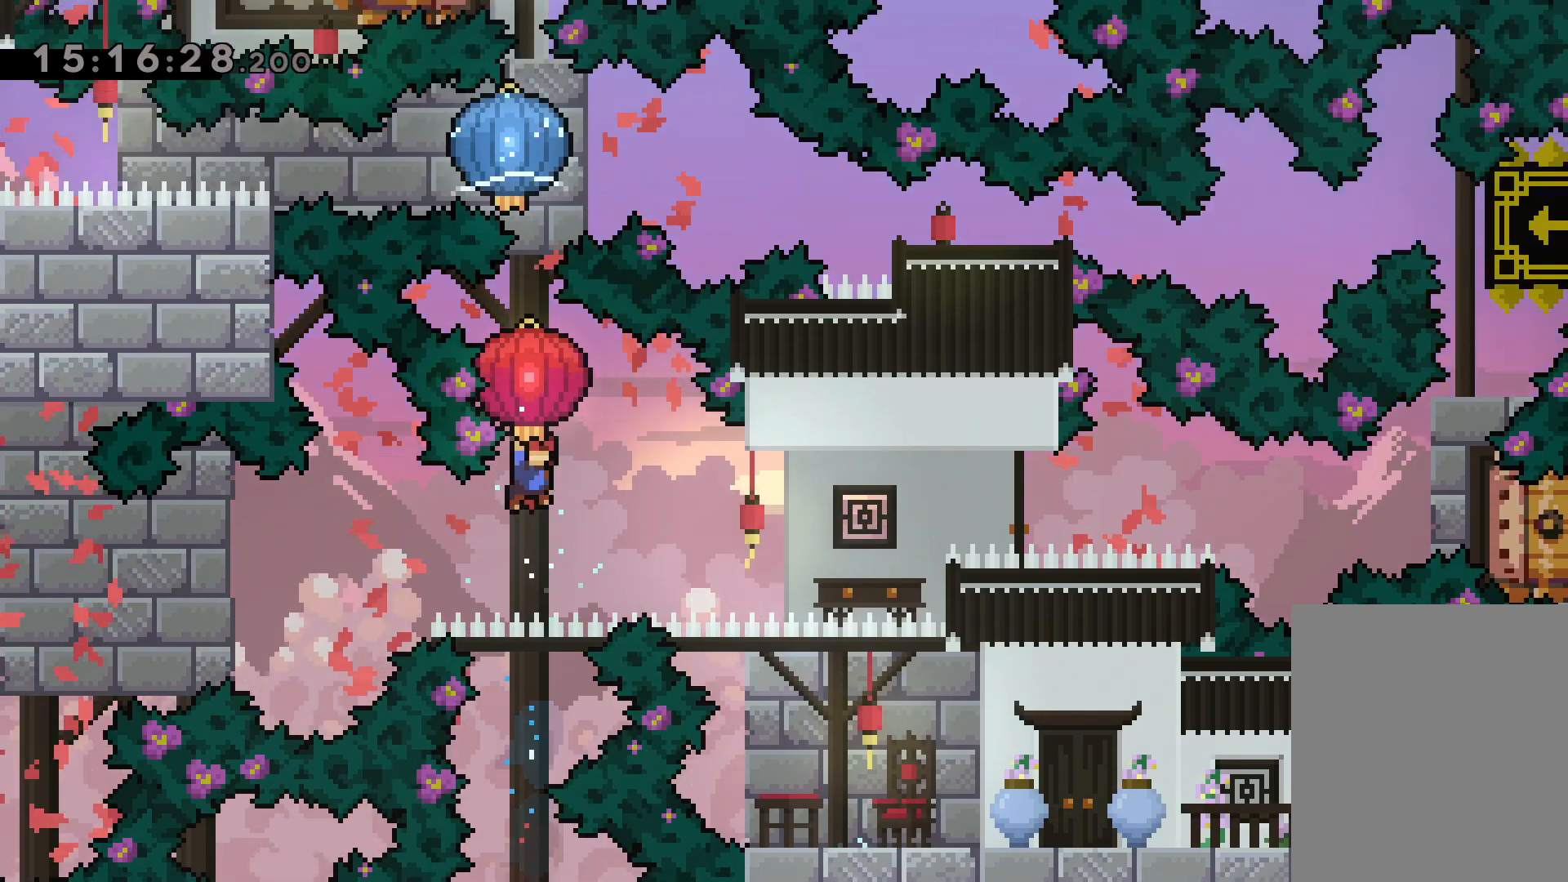
{"keys": ["grab", "up"], "events": [[117, "grab", "up"], [184, "dash", "down"], [300, "dash", "up"], [384, "grab", "down"]]}
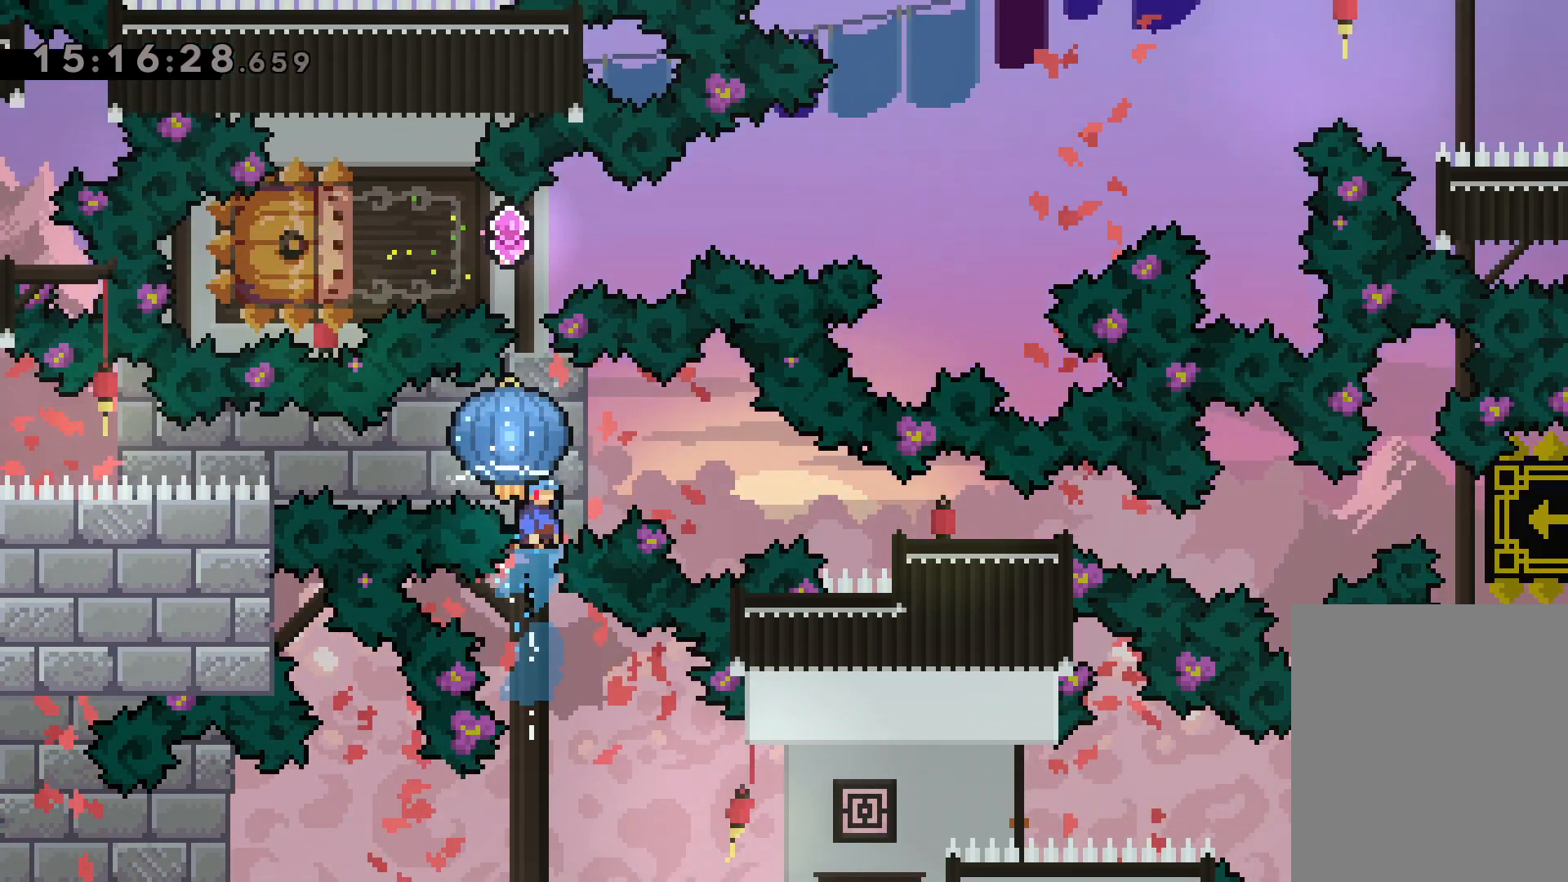
{"keys": ["dash", "left"], "events": [[367, "up", "up"], [384, "grab", "up"], [400, "left", "down"], [434, "dash", "down"]]}
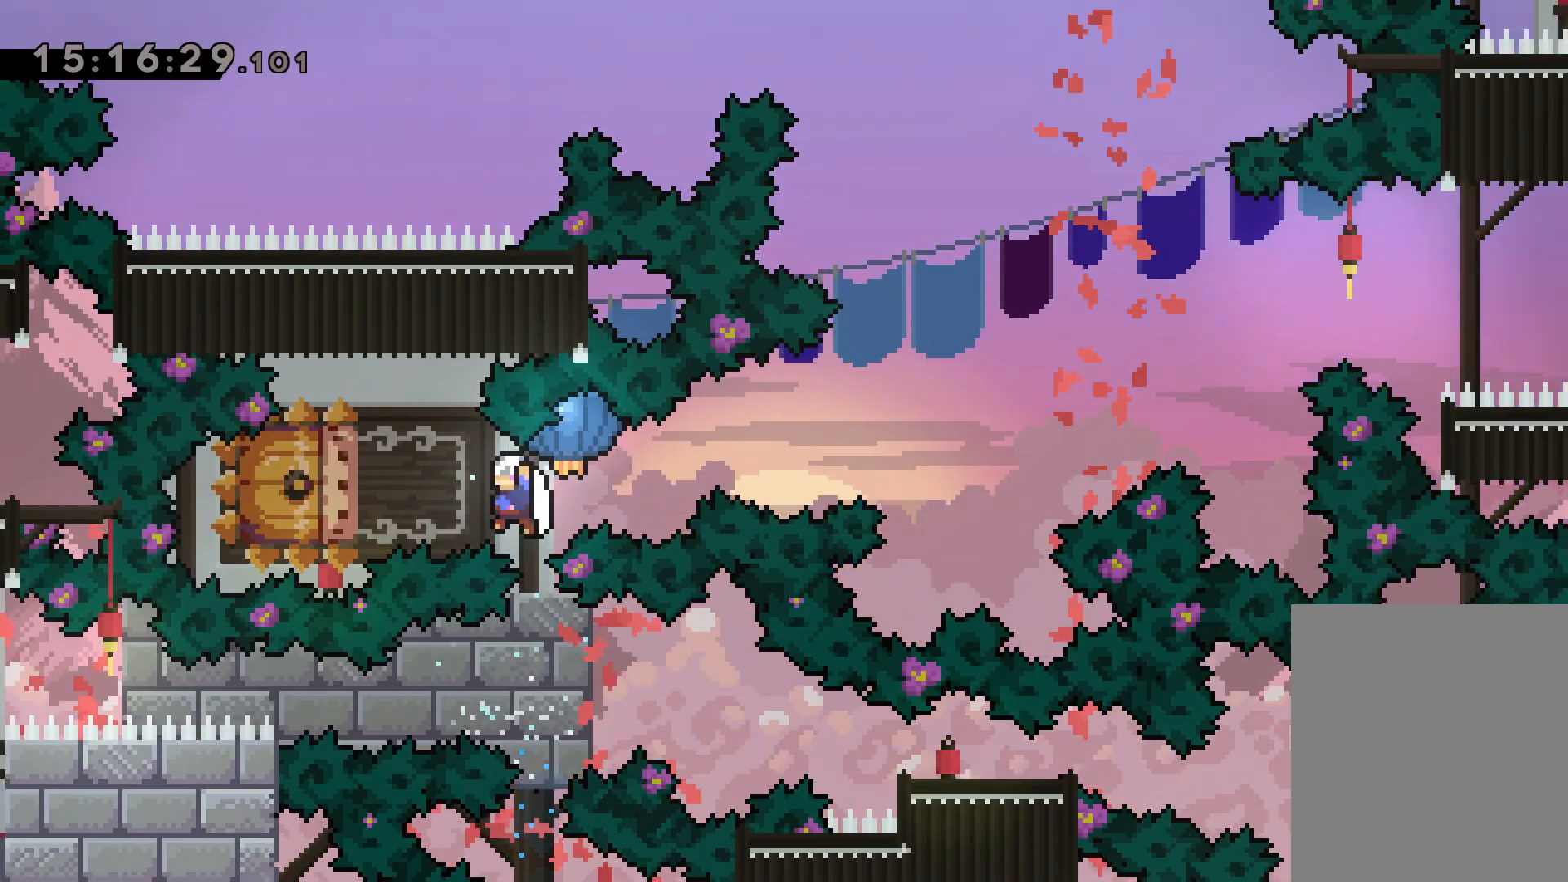
{"keys": ["grab", "right", "up"], "events": [[100, "dash", "up"], [117, "right", "down"], [150, "jump", "down"], [150, "up", "down"], [167, "left", "up"], [250, "dash", "down"], [300, "jump", "up"], [334, "grab", "down"], [400, "dash", "up"]]}
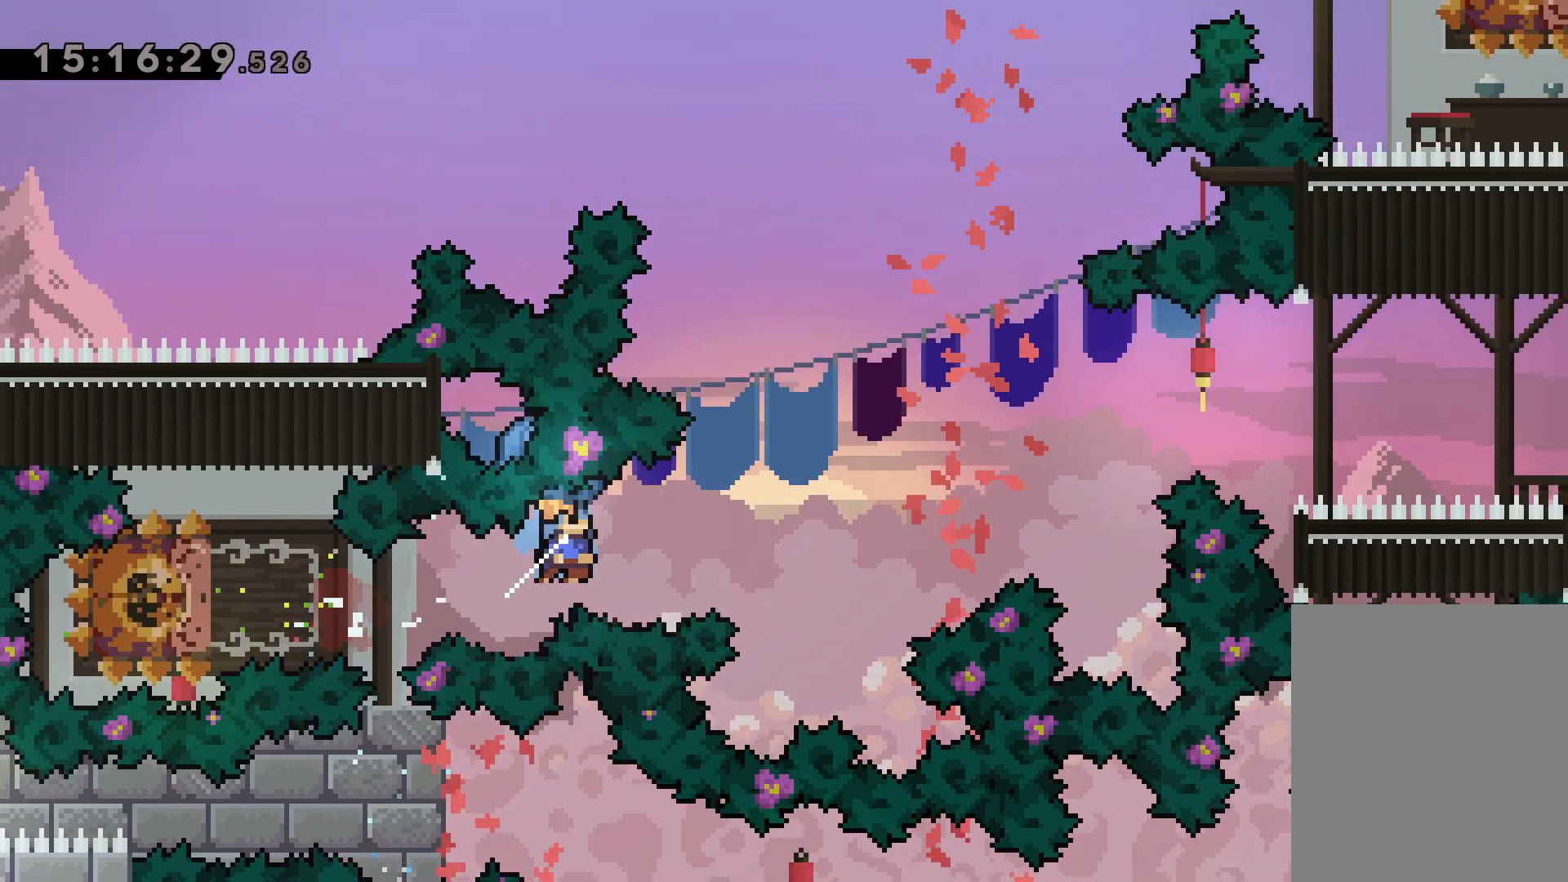
{"keys": ["grab", "right", "up"], "events": []}
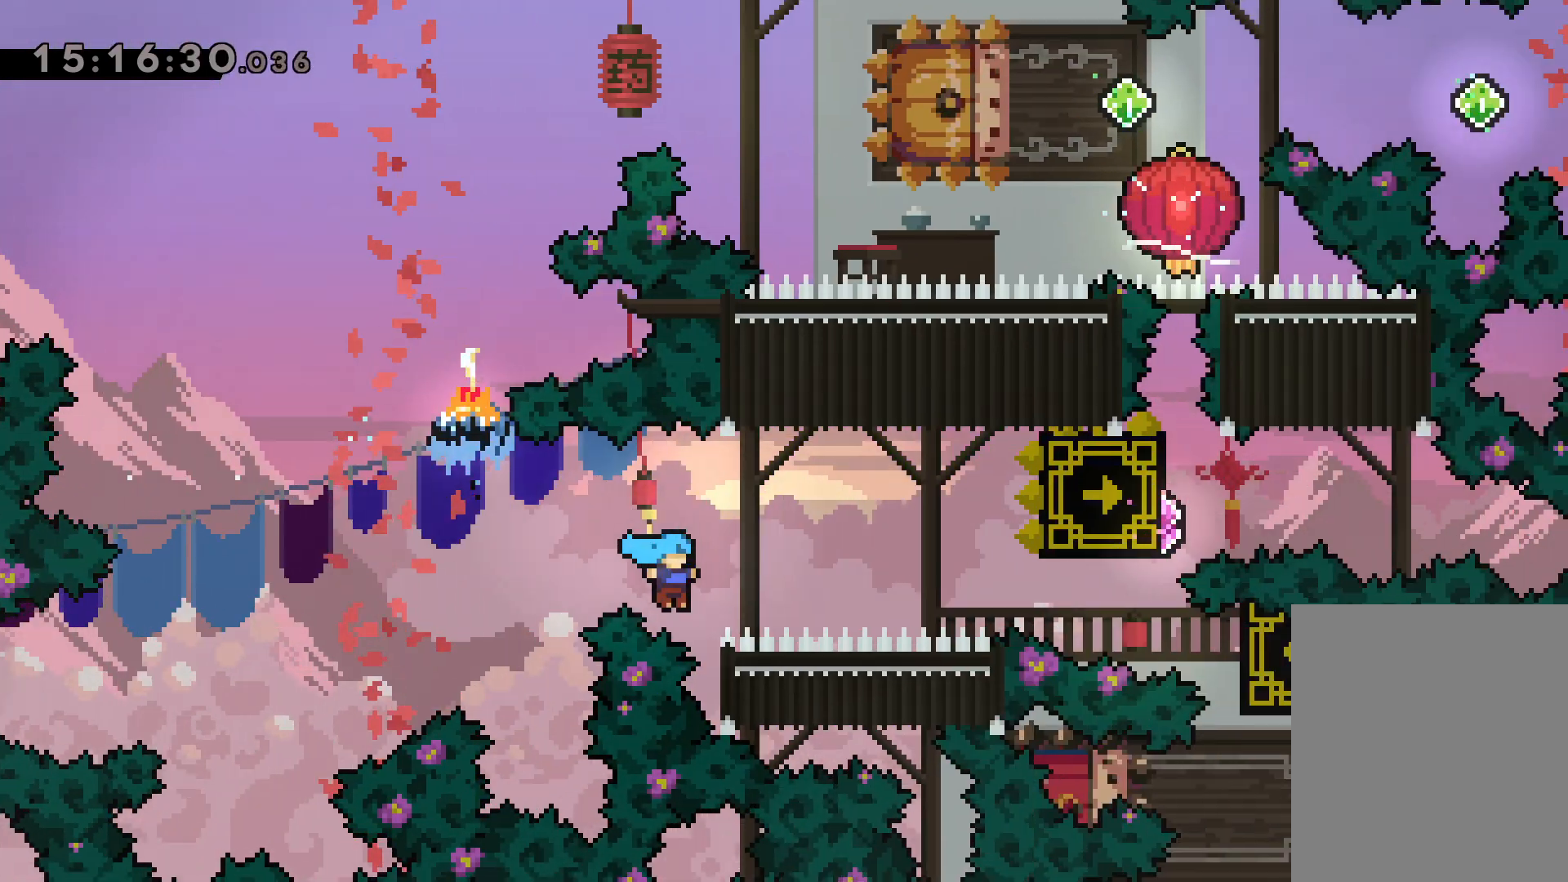
{"keys": [], "events": [[267, "grab", "up"], [284, "right", "up"], [317, "up", "up"]]}
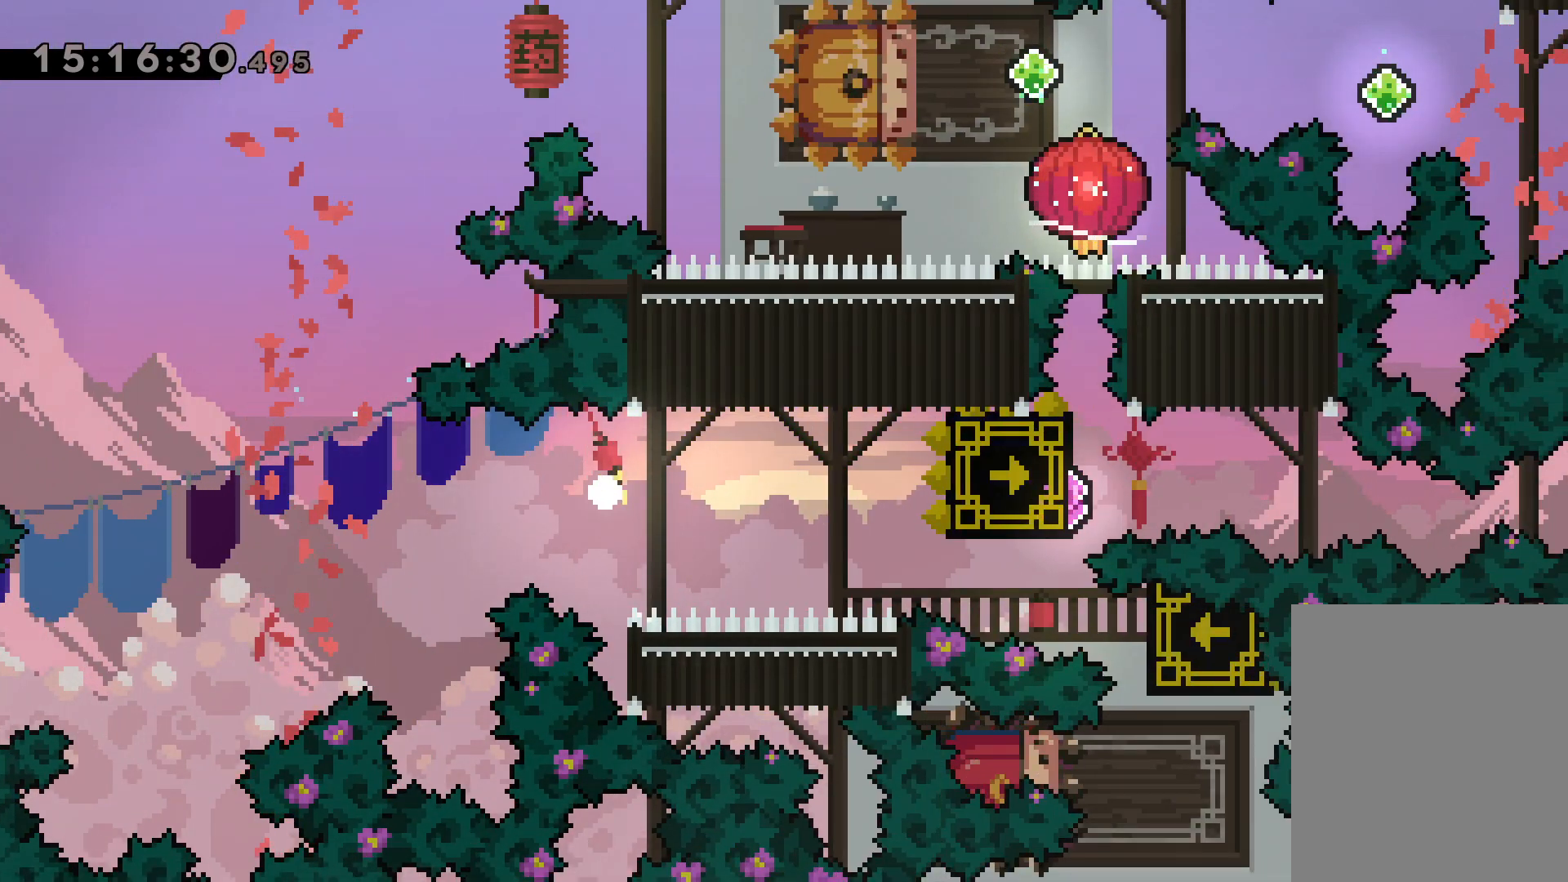
{"keys": [], "events": []}
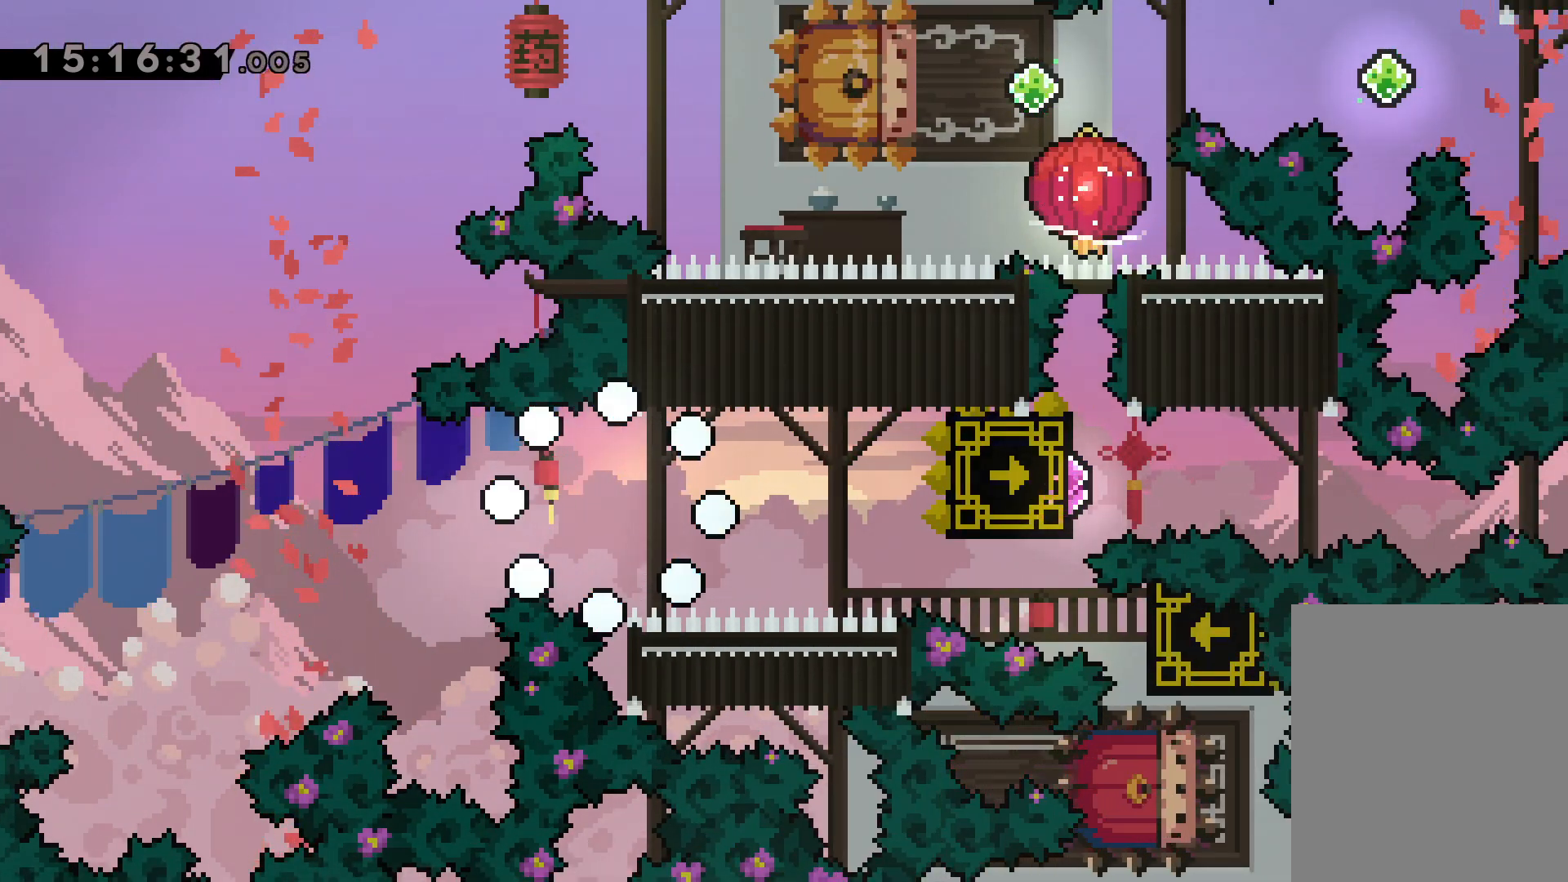
{"keys": [], "events": []}
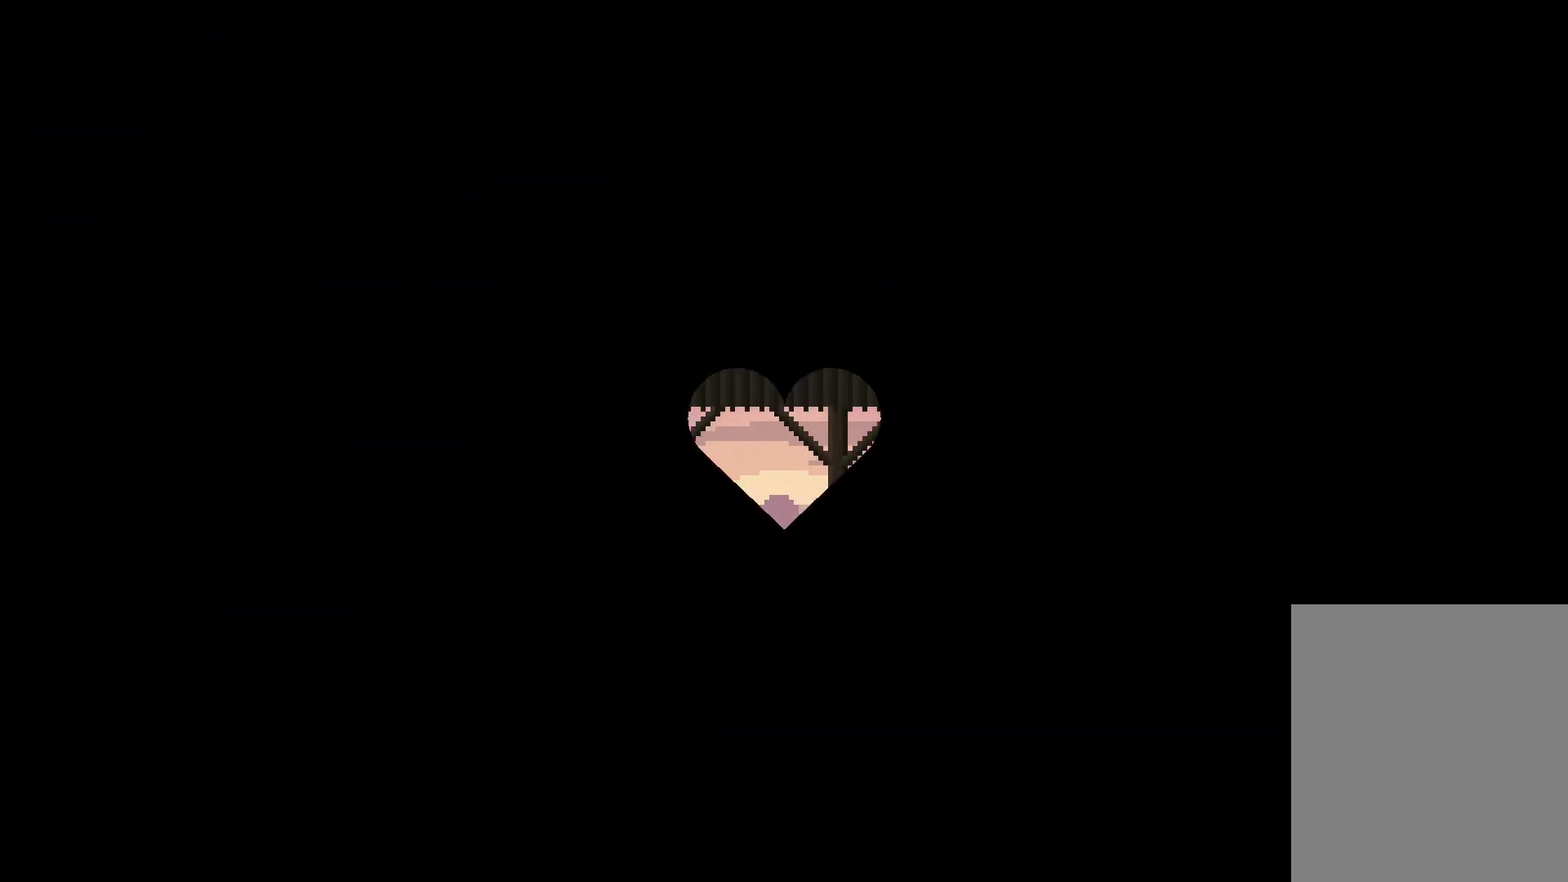
{"keys": [], "events": []}
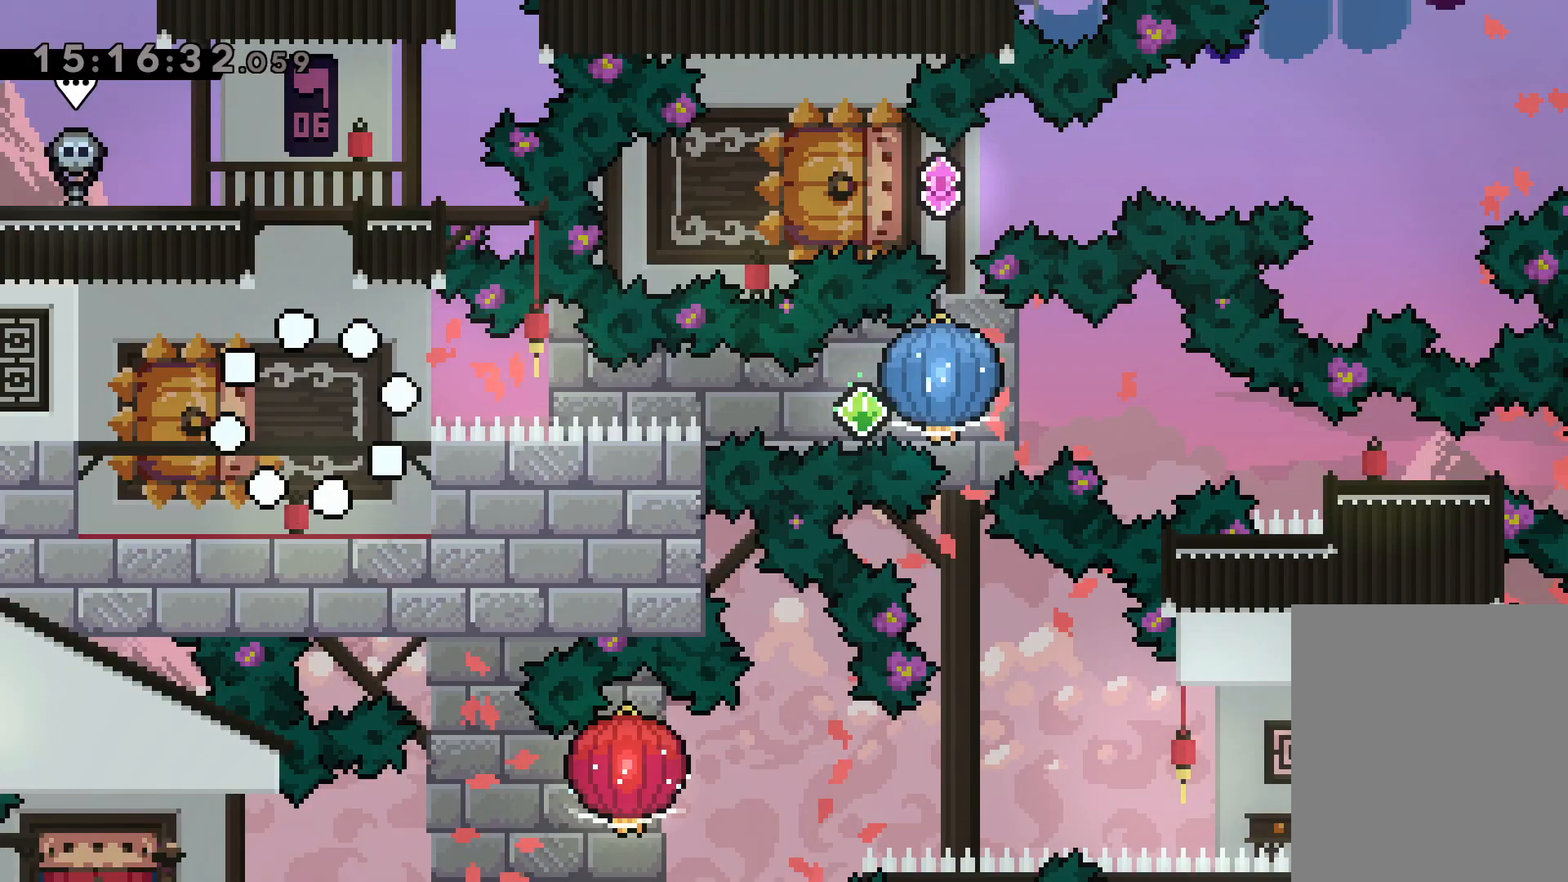
{"keys": ["dash", "down", "left", "right"], "events": [[300, "down", "down"], [334, "left", "down"], [350, "dash", "down"], [484, "right", "down"]]}
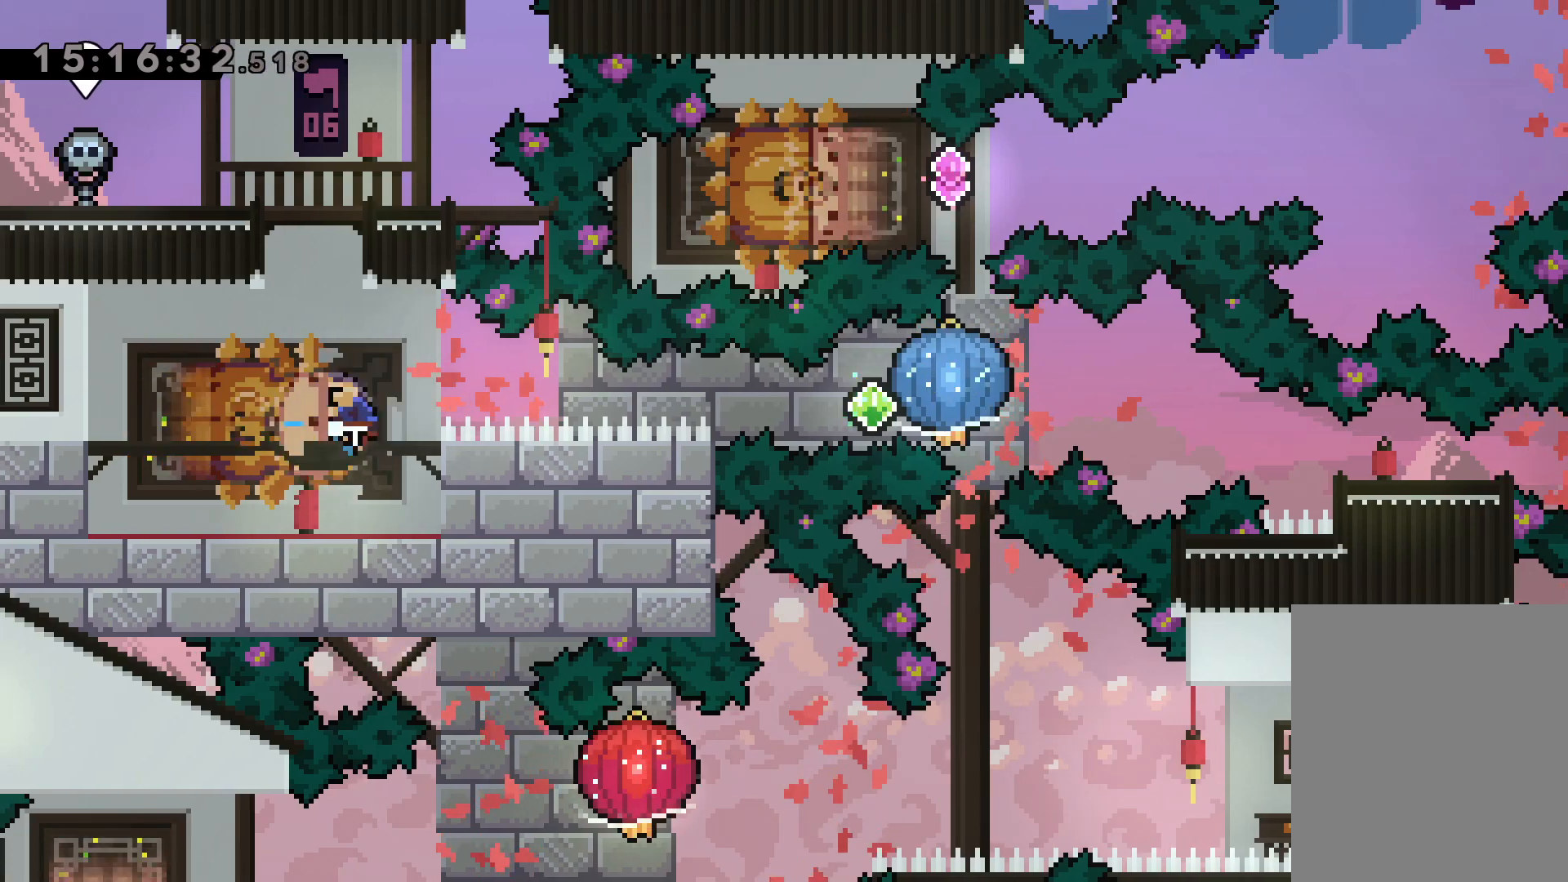
{"keys": ["down", "right"], "events": [[34, "dash", "up"], [50, "jump", "down"], [84, "dash", "down"], [84, "left", "up"], [100, "down", "up"], [134, "grab", "down"], [134, "jump", "up"], [184, "dash", "up"], [484, "down", "down"], [484, "grab", "up"]]}
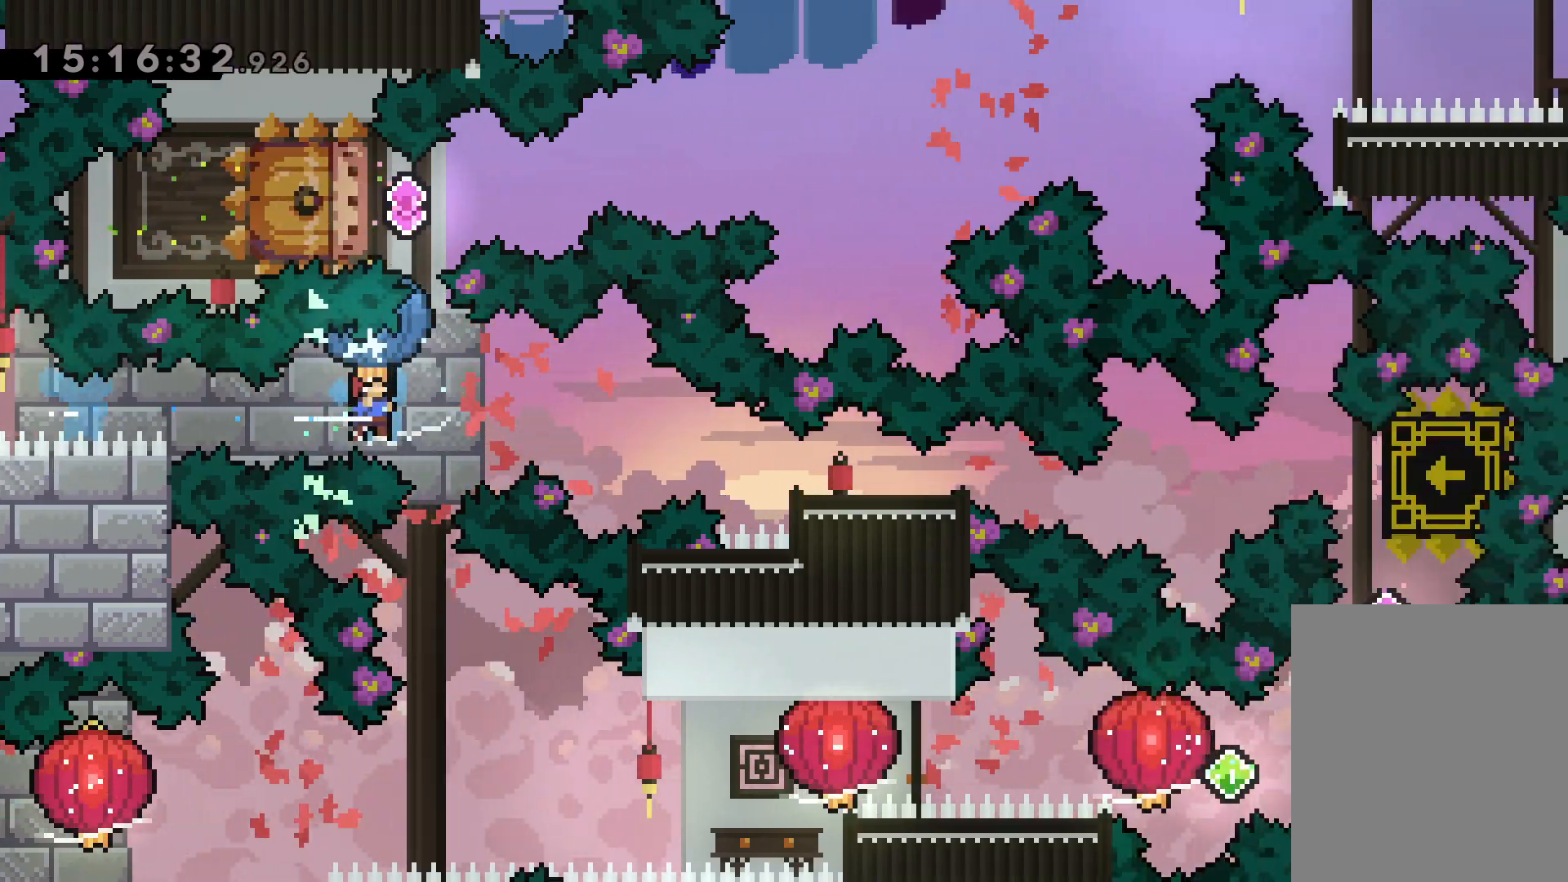
{"keys": [], "events": [[17, "dash", "down"], [250, "dash", "up"], [317, "down", "up"], [450, "right", "up"]]}
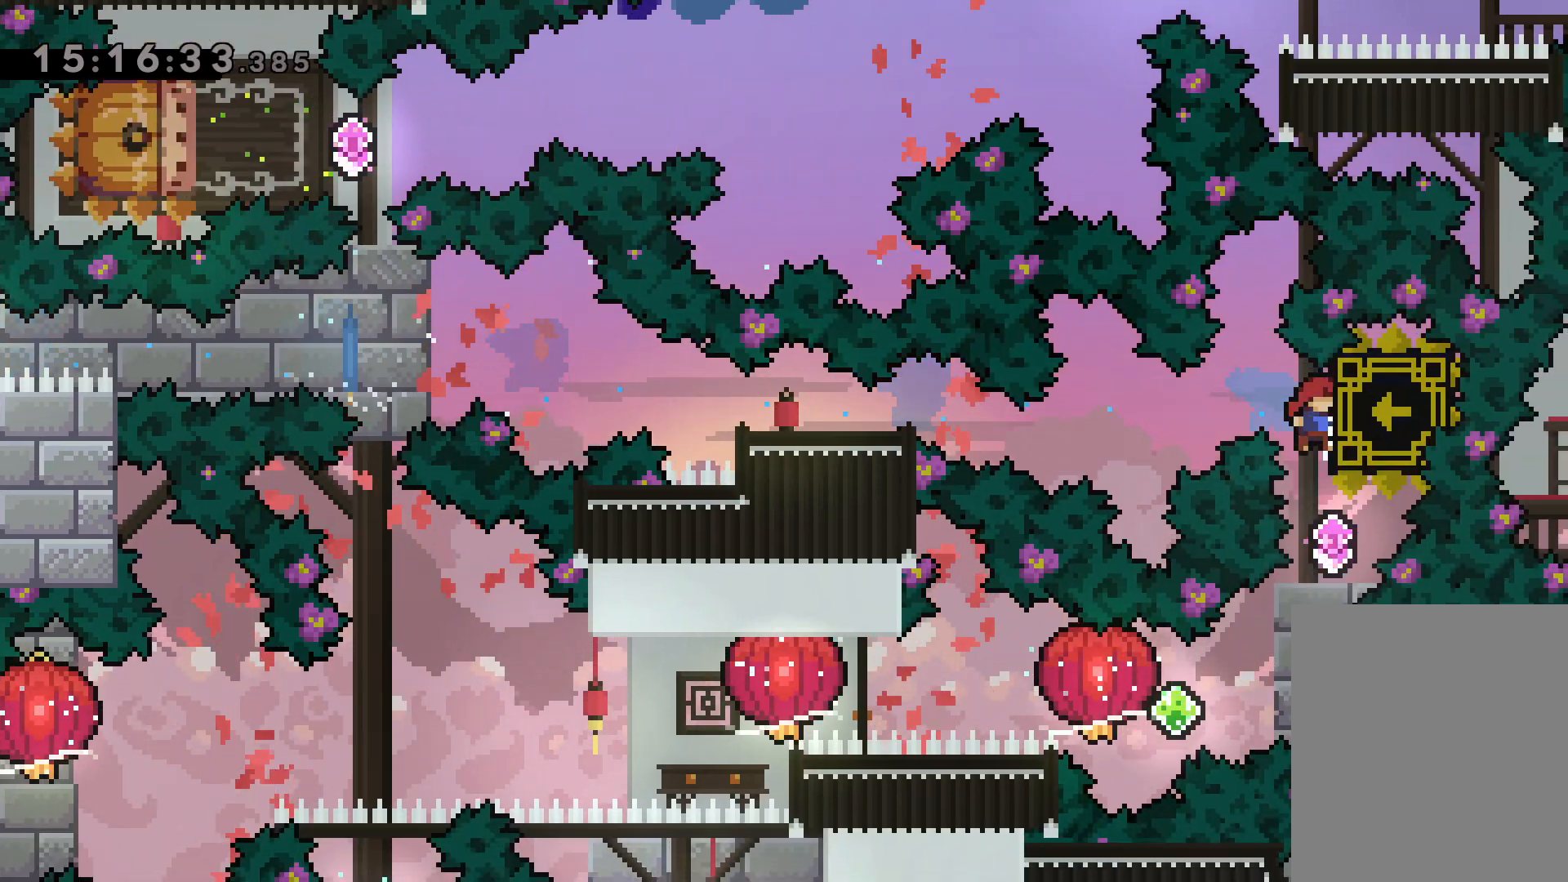
{"keys": ["dash", "right"], "events": [[384, "right", "down"], [417, "dash", "down"]]}
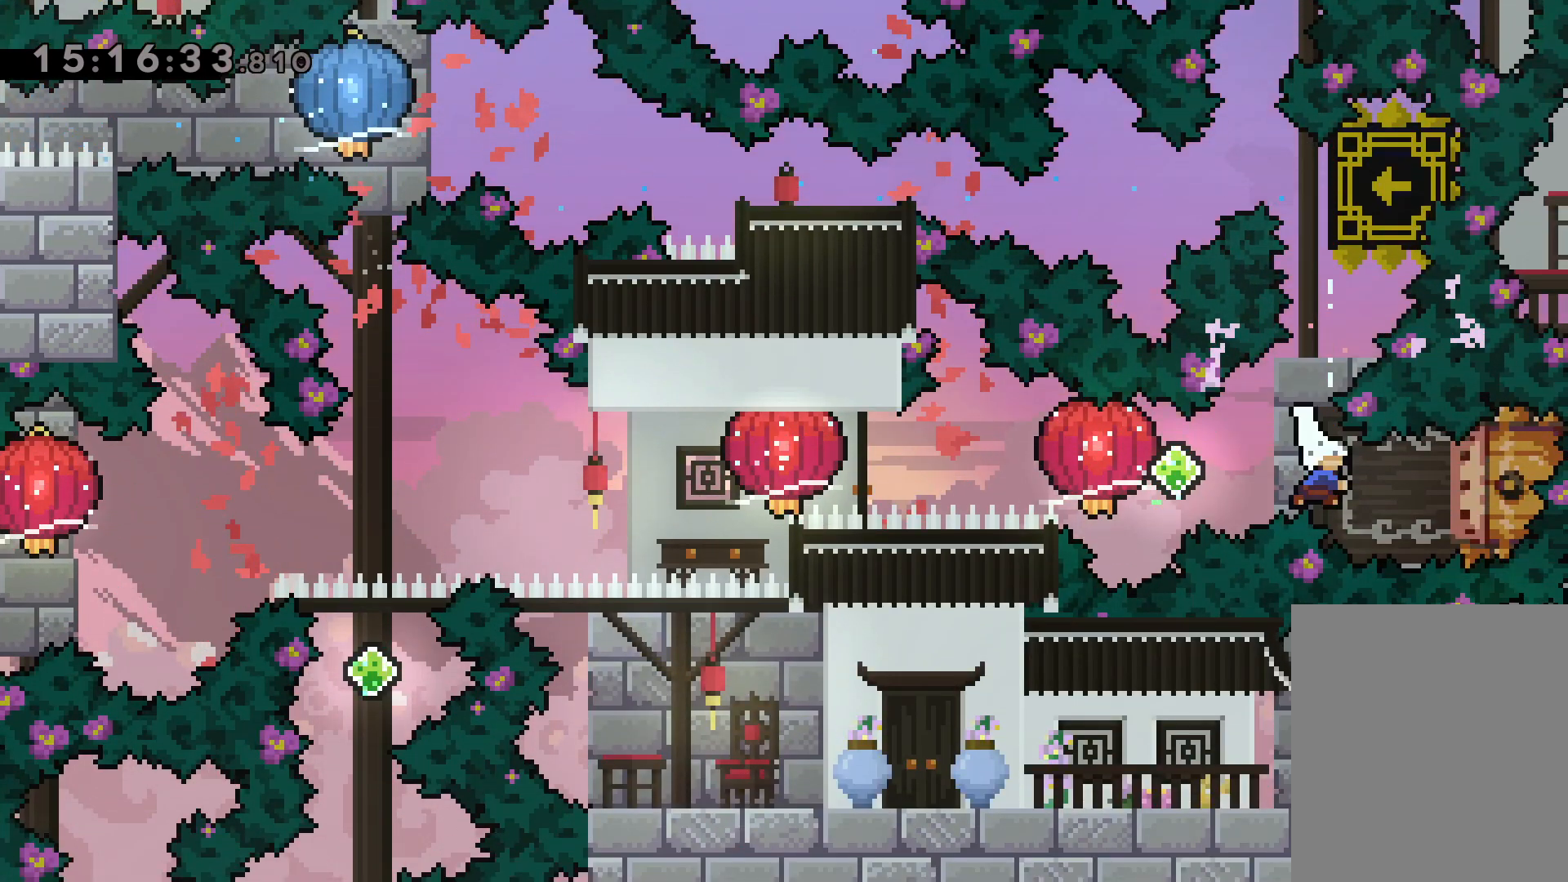
{"keys": ["dash", "left"], "events": [[84, "left", "down"], [100, "dash", "up"], [100, "jump", "down"], [150, "dash", "down"], [150, "right", "up"], [184, "jump", "up"], [200, "grab", "down"], [284, "dash", "up"], [467, "grab", "up"], [484, "dash", "down"]]}
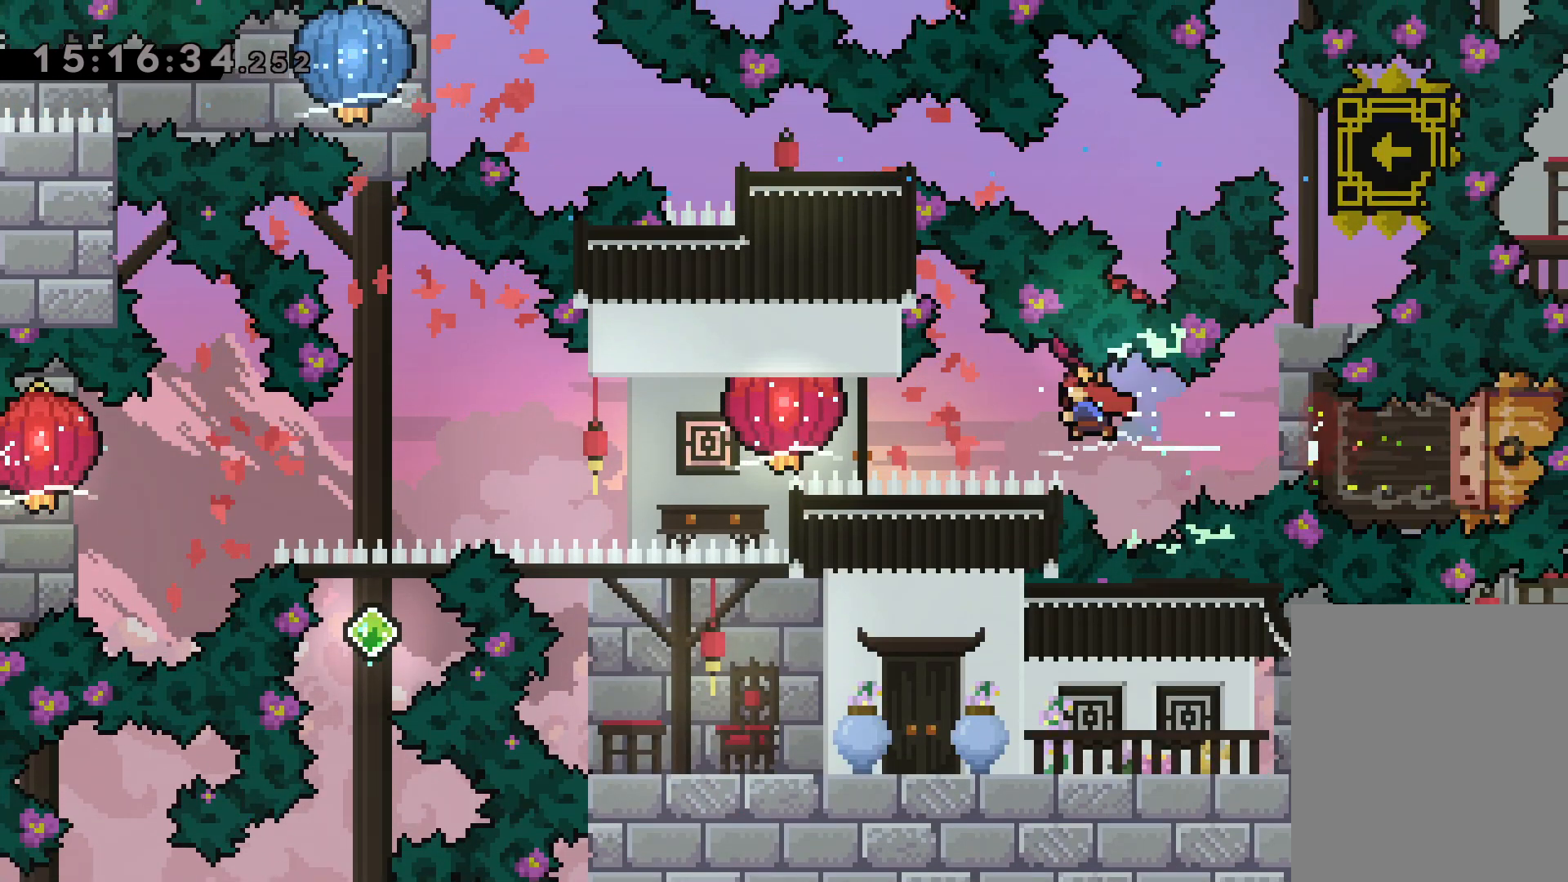
{"keys": ["down", "grab", "left"], "events": [[50, "grab", "down"], [100, "dash", "up"], [367, "down", "down"], [400, "grab", "up"], [484, "grab", "down"]]}
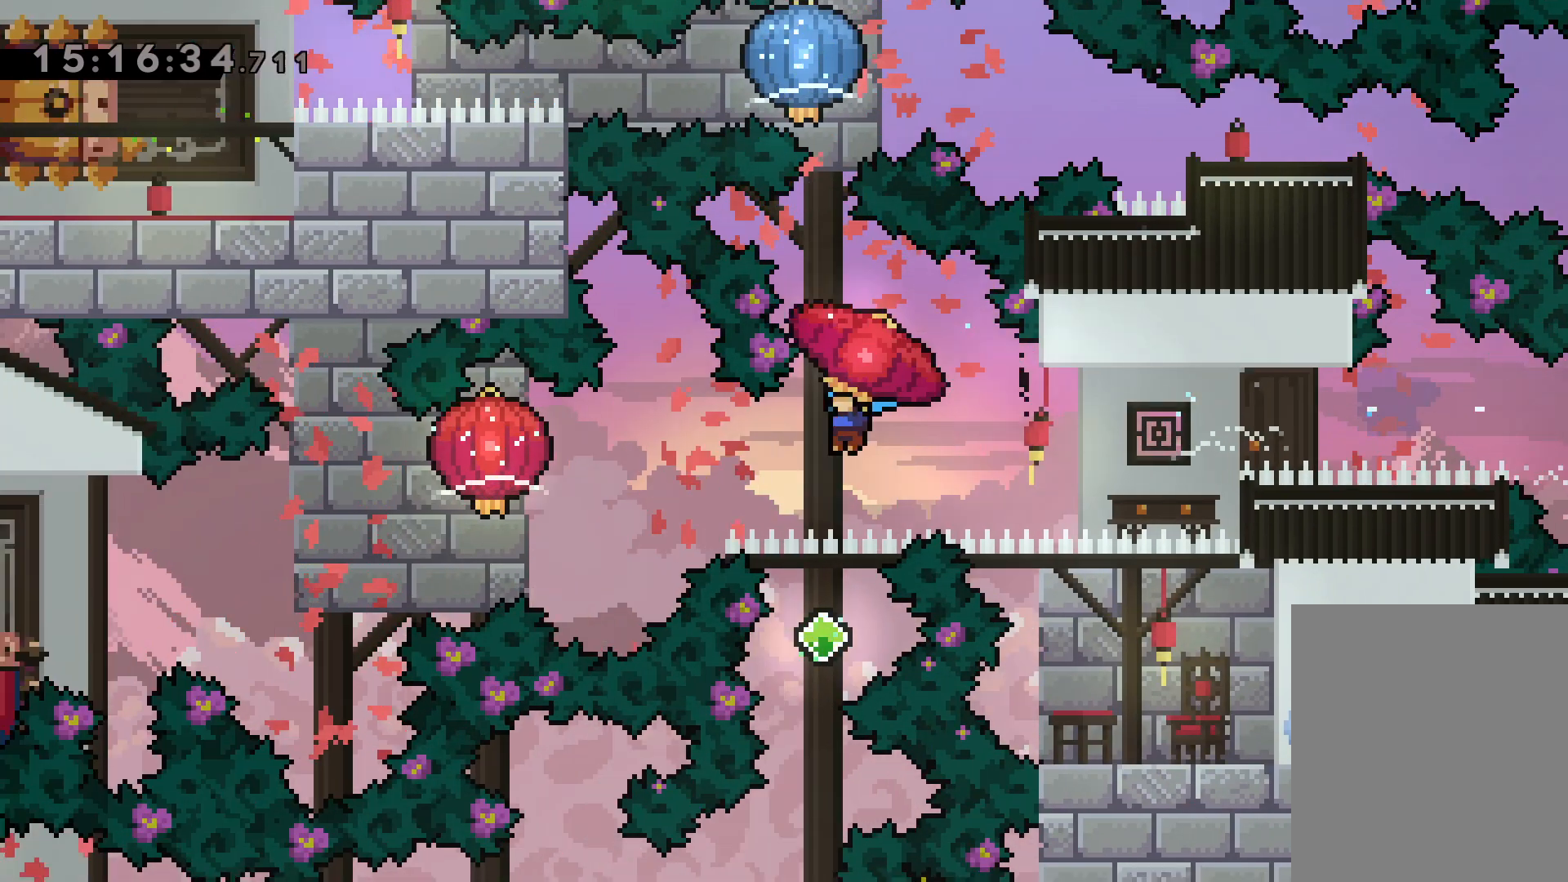
{"keys": ["down", "grab", "left"], "events": []}
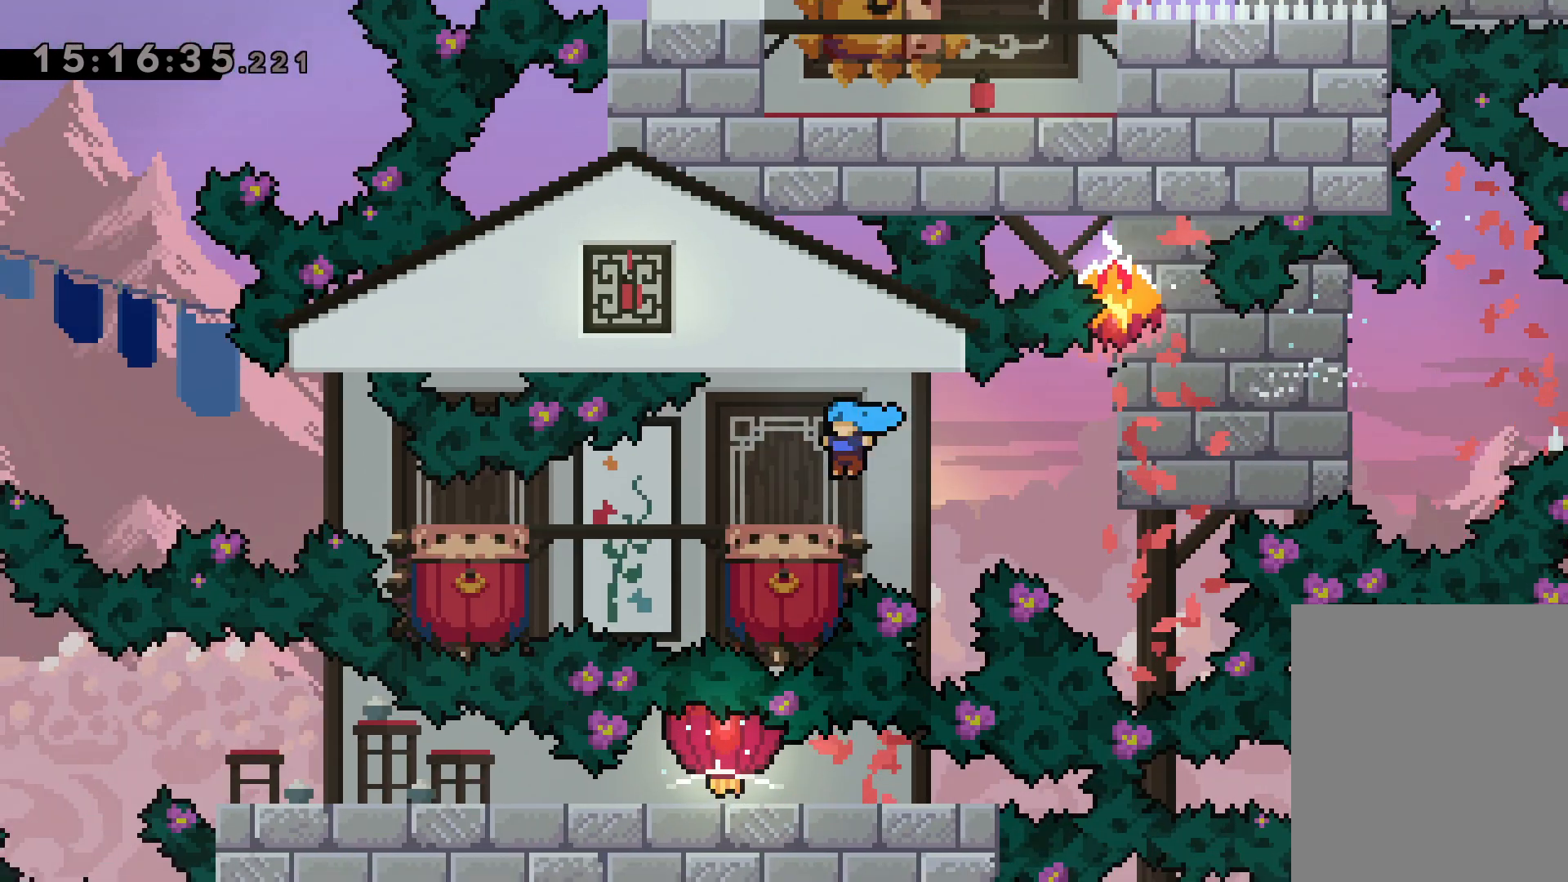
{"keys": ["jump", "left"], "events": [[184, "down", "up"], [184, "jump", "down"], [200, "grab", "up"]]}
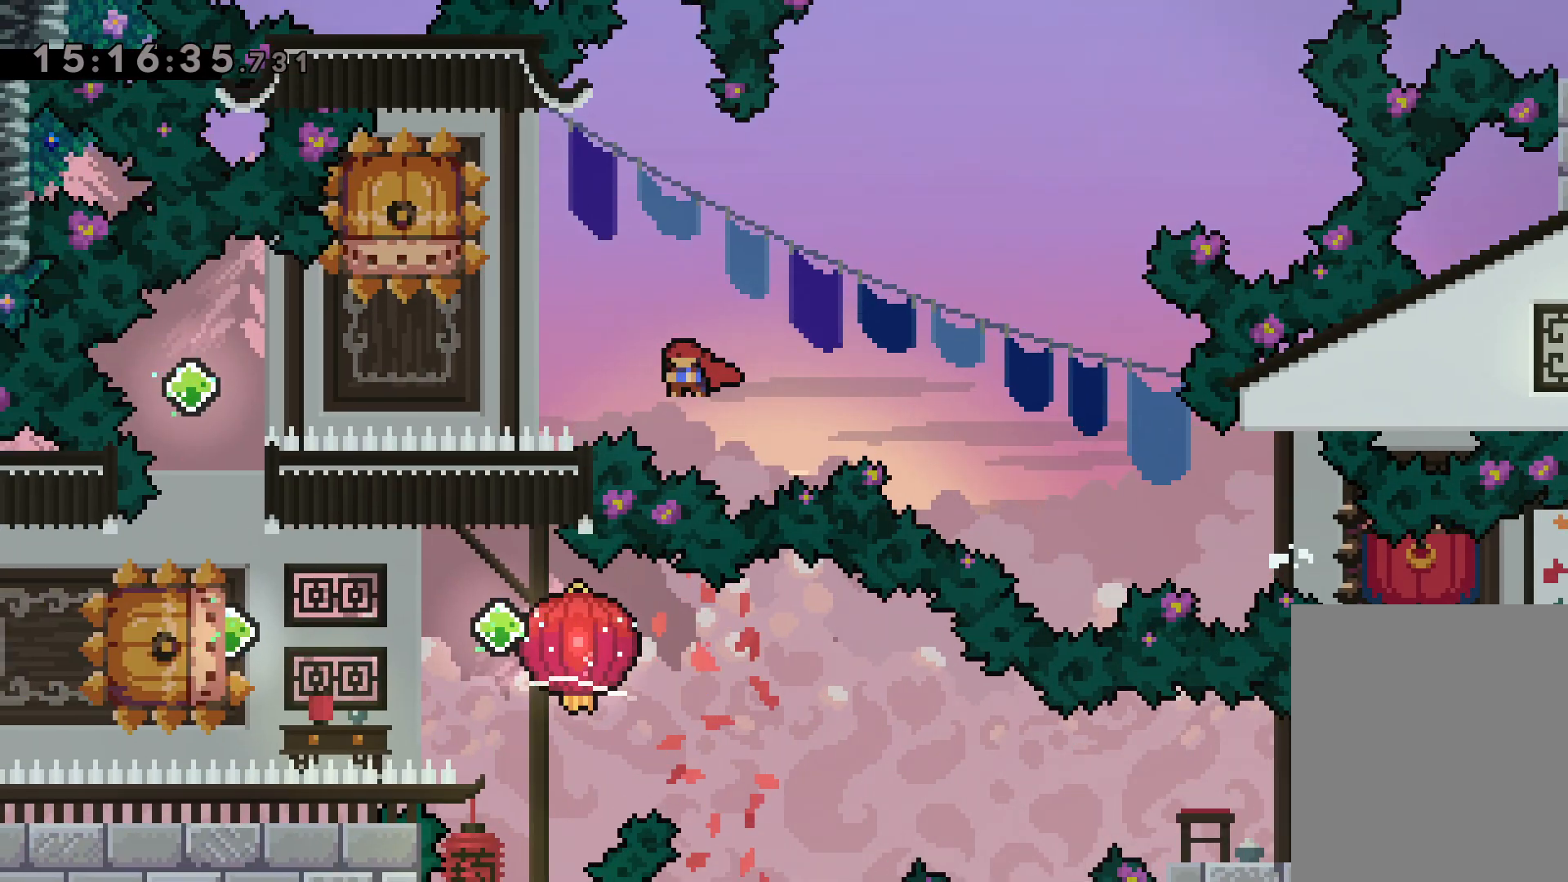
{"keys": ["dash", "left"], "events": [[167, "jump", "up"], [200, "left", "up"], [217, "dash", "down"], [217, "down", "down"], [400, "dash", "up"], [417, "down", "up"], [484, "left", "down"], [500, "dash", "down"]]}
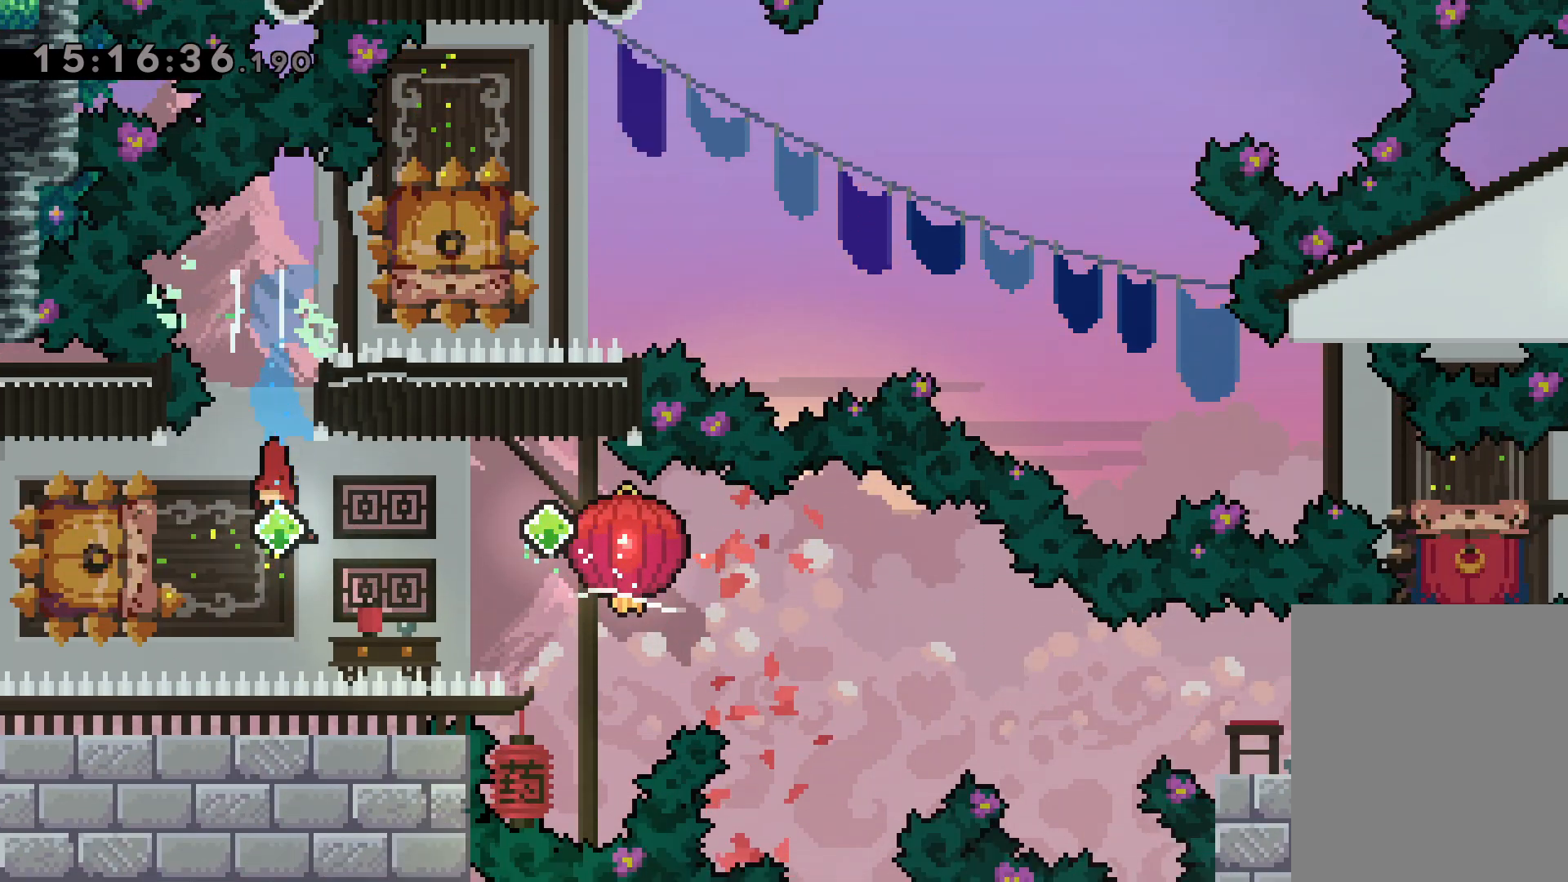
{"keys": ["down", "grab", "right"], "events": [[150, "dash", "up"], [150, "jump", "down"], [184, "down", "down"], [184, "right", "down"], [217, "dash", "down"], [217, "left", "up"], [267, "jump", "up"], [300, "grab", "down"], [384, "dash", "up"]]}
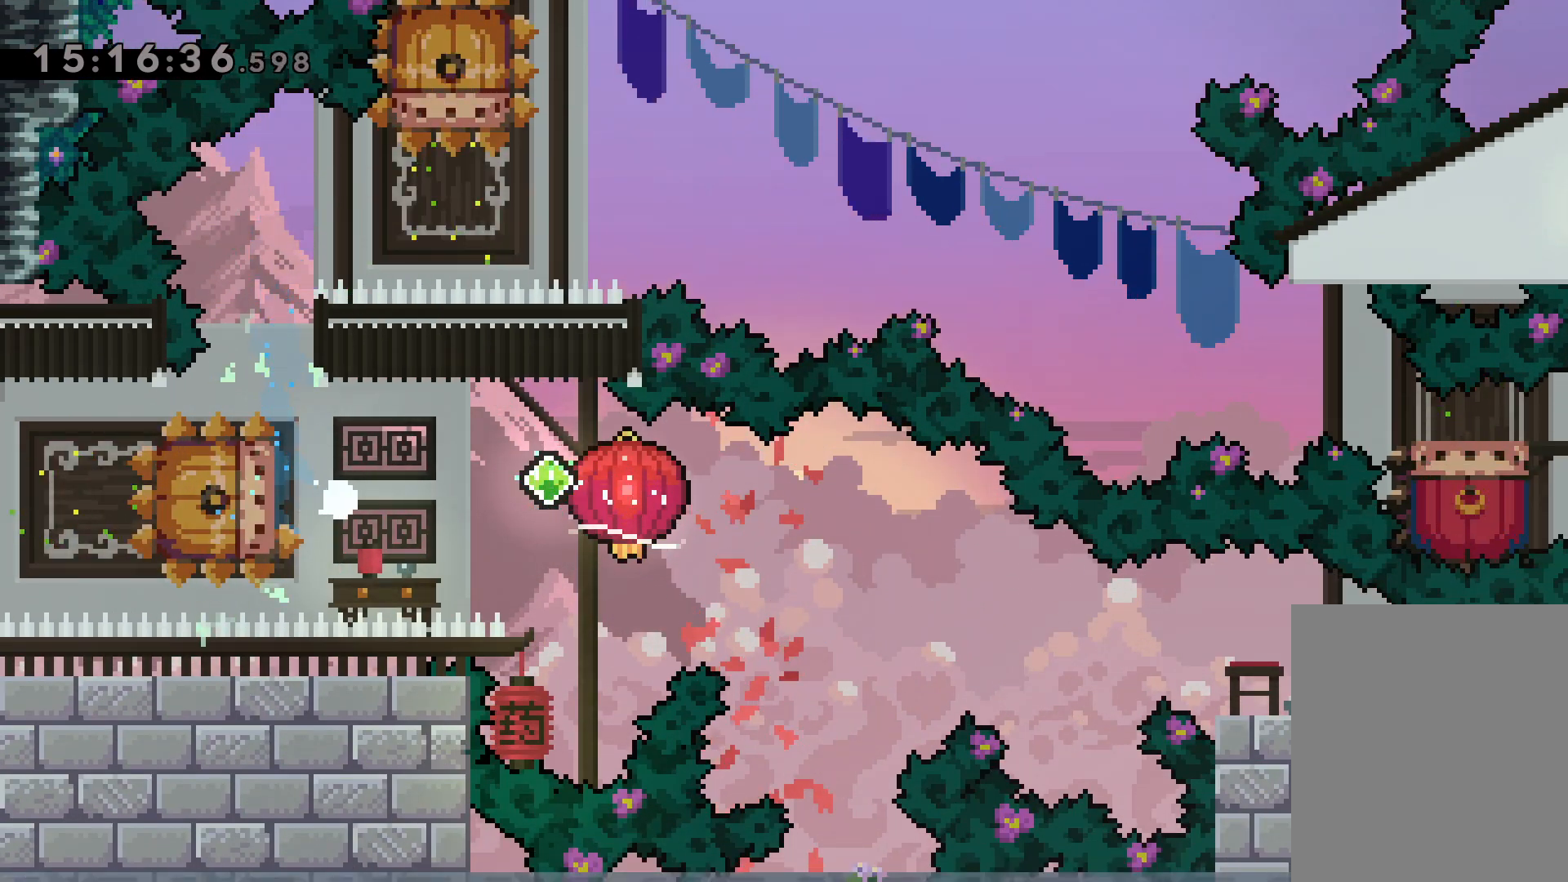
{"keys": [], "events": [[67, "grab", "up"], [117, "down", "up"], [134, "right", "up"]]}
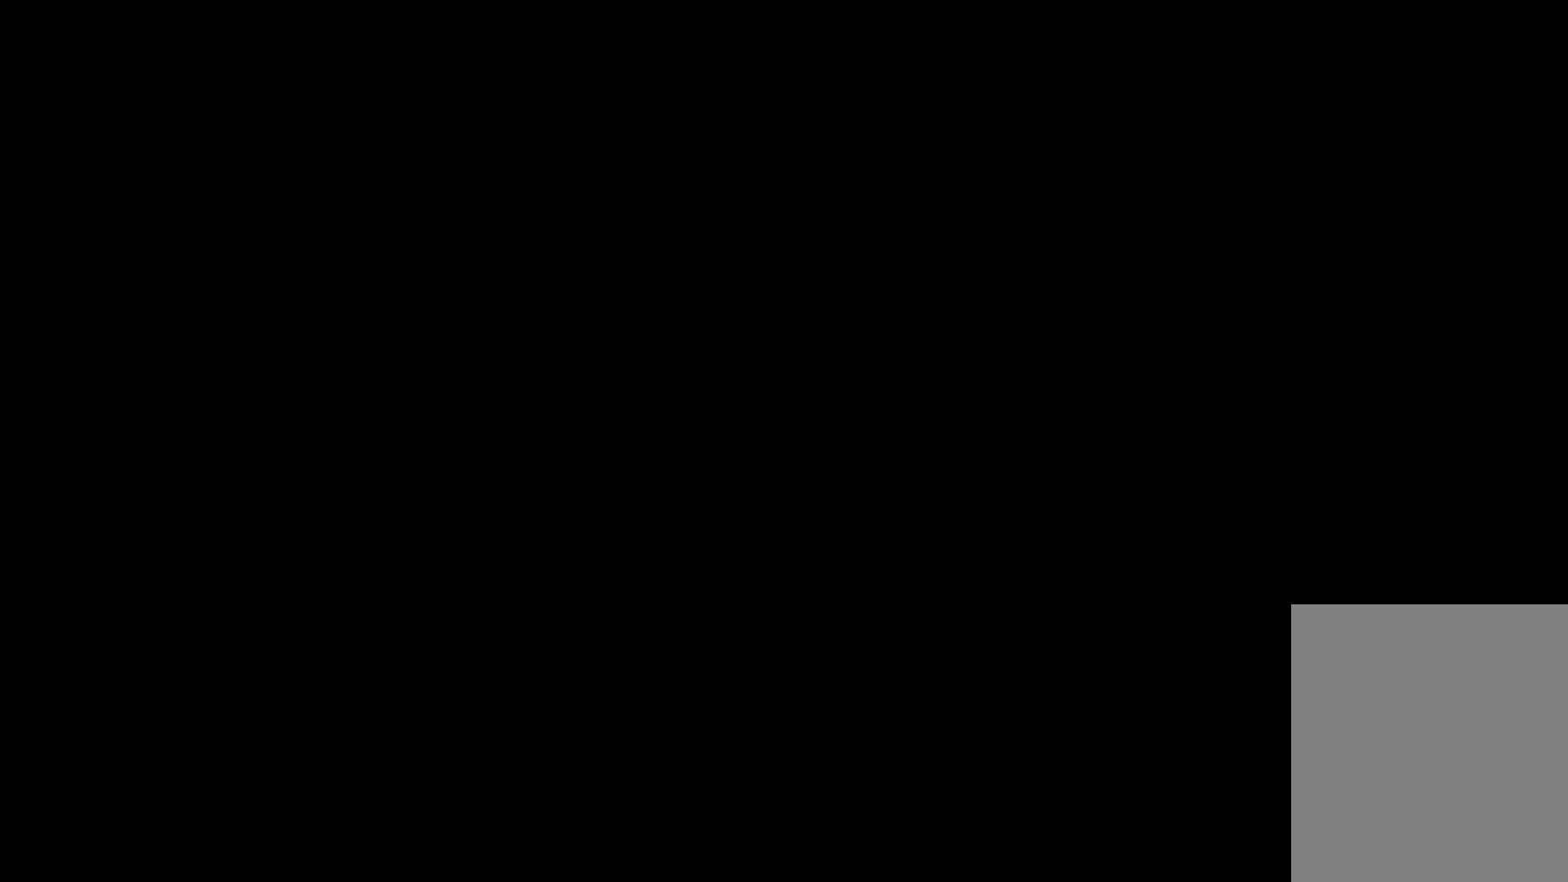
{"keys": [], "events": []}
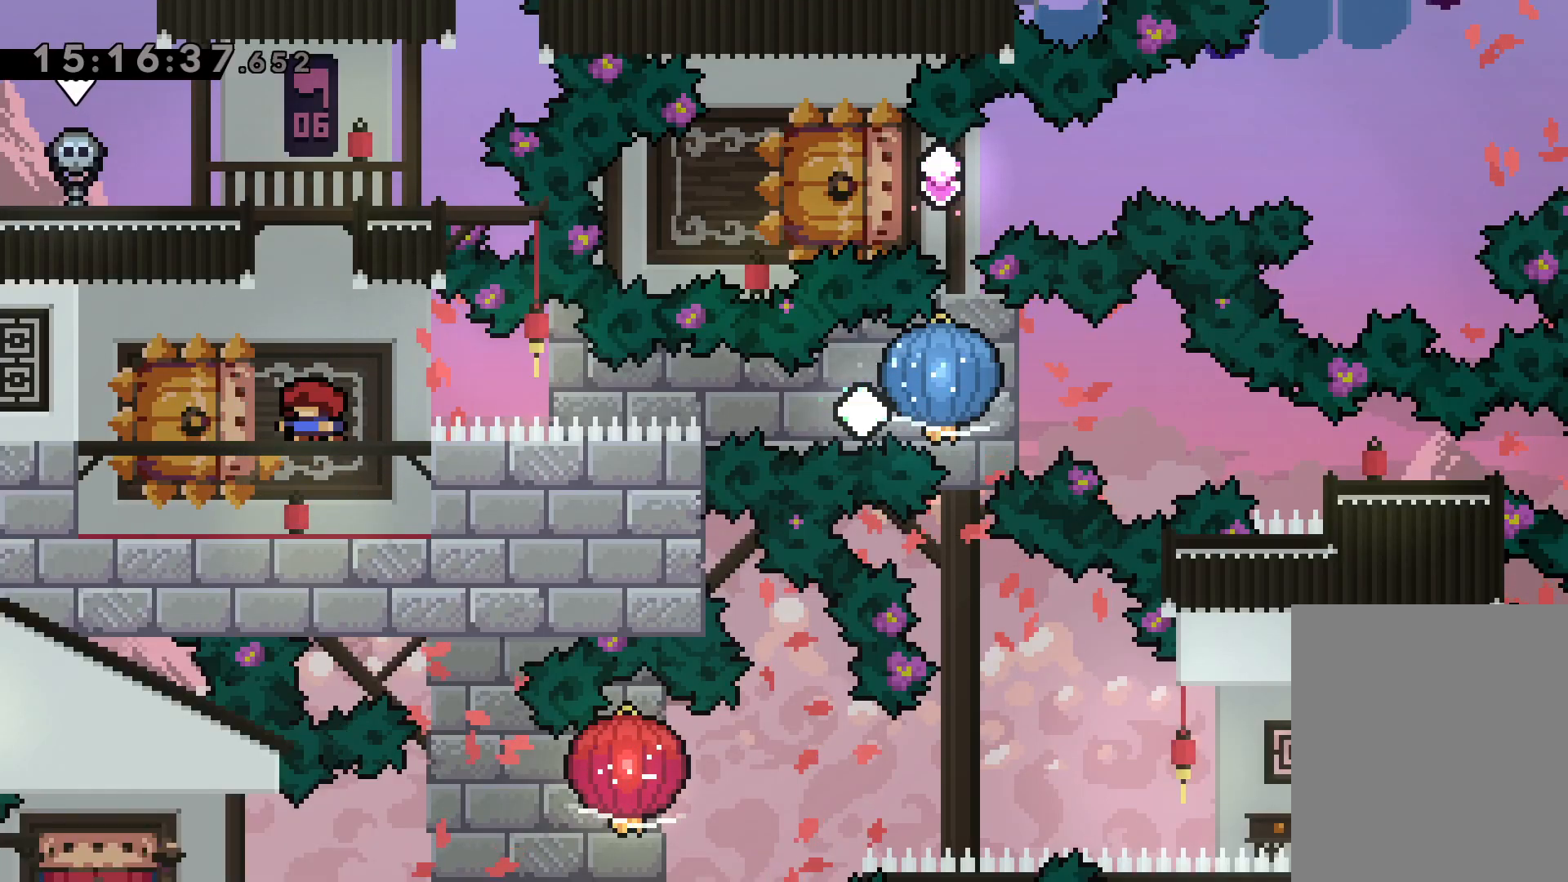
{"keys": ["grab", "right"], "events": [[50, "down", "down"], [84, "dash", "down"], [84, "left", "down"], [250, "right", "down"], [284, "dash", "up"], [284, "jump", "down"], [317, "dash", "down"], [334, "down", "up"], [350, "jump", "up"], [350, "left", "up"], [367, "grab", "down"], [434, "dash", "up"]]}
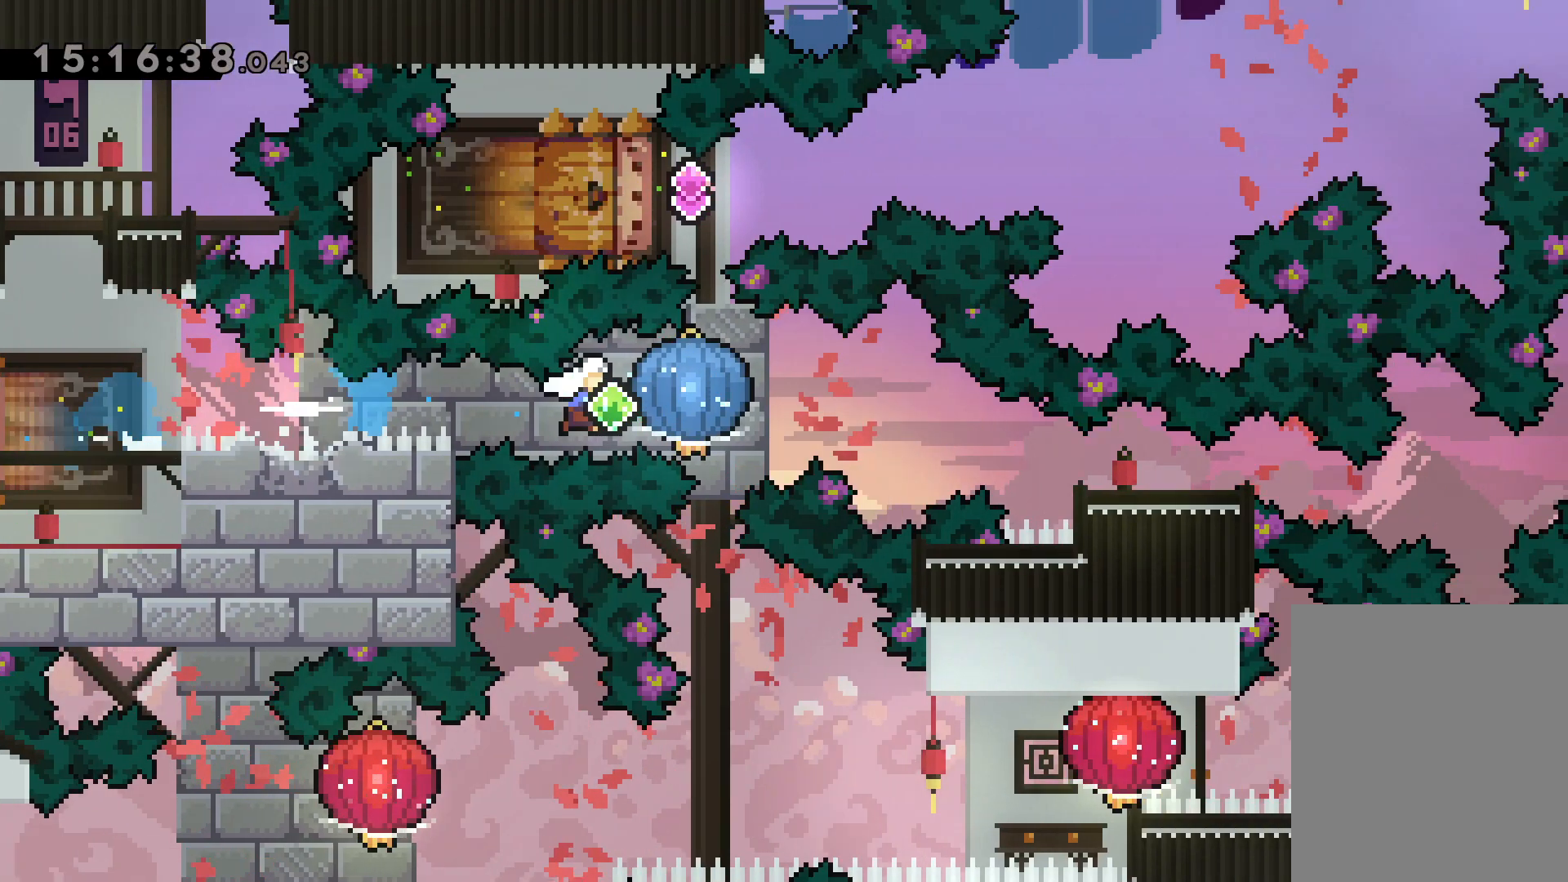
{"keys": ["down", "right"], "events": [[217, "grab", "up"], [234, "dash", "down"], [234, "down", "down"], [450, "dash", "up"]]}
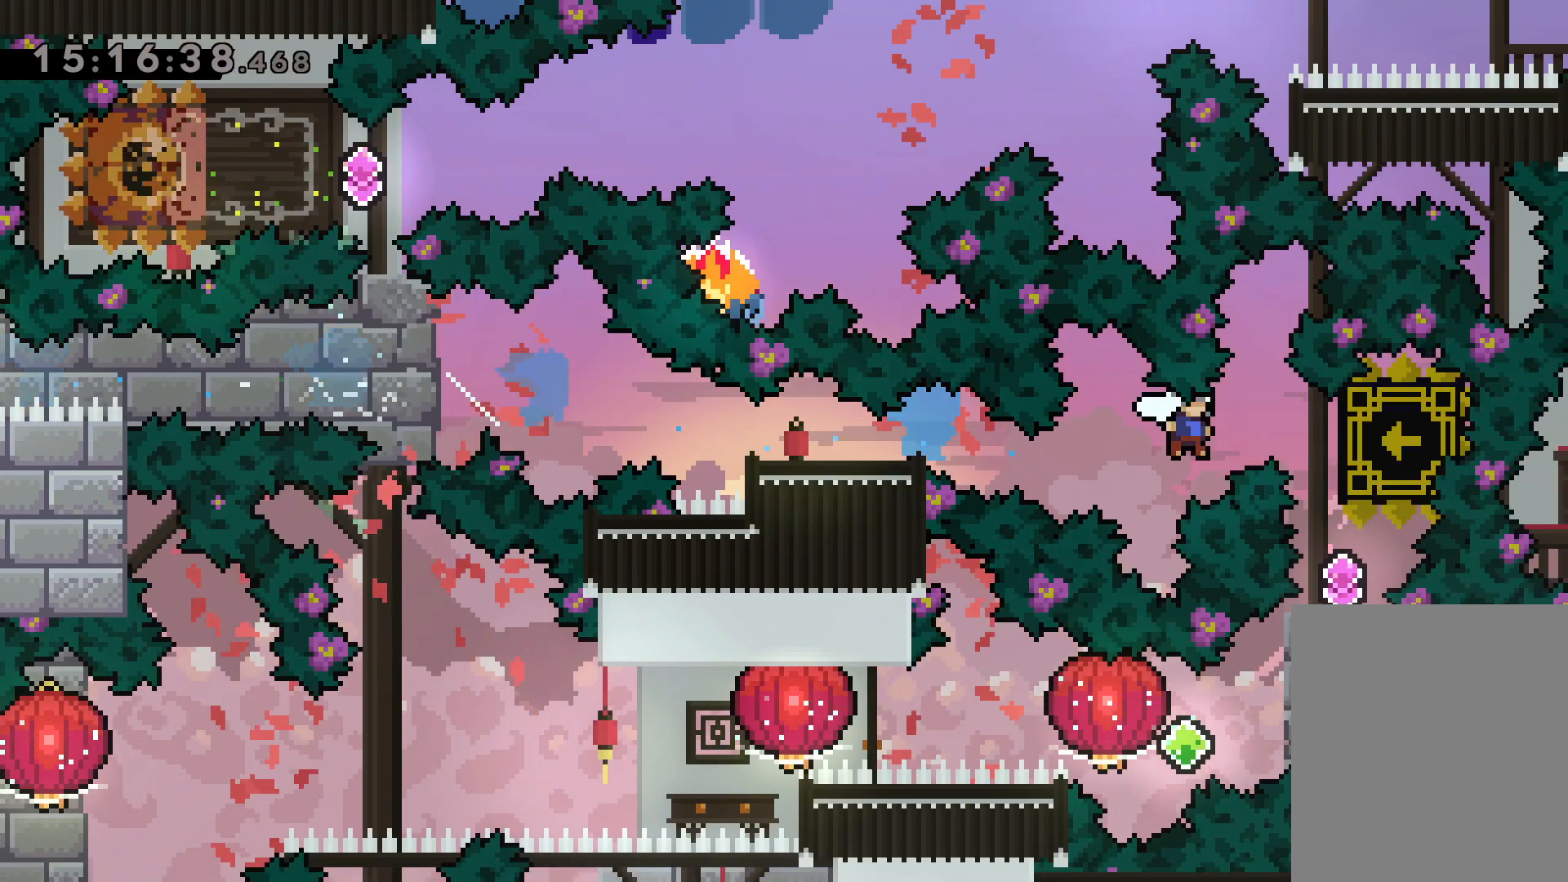
{"keys": [], "events": [[50, "down", "up"], [167, "right", "up"]]}
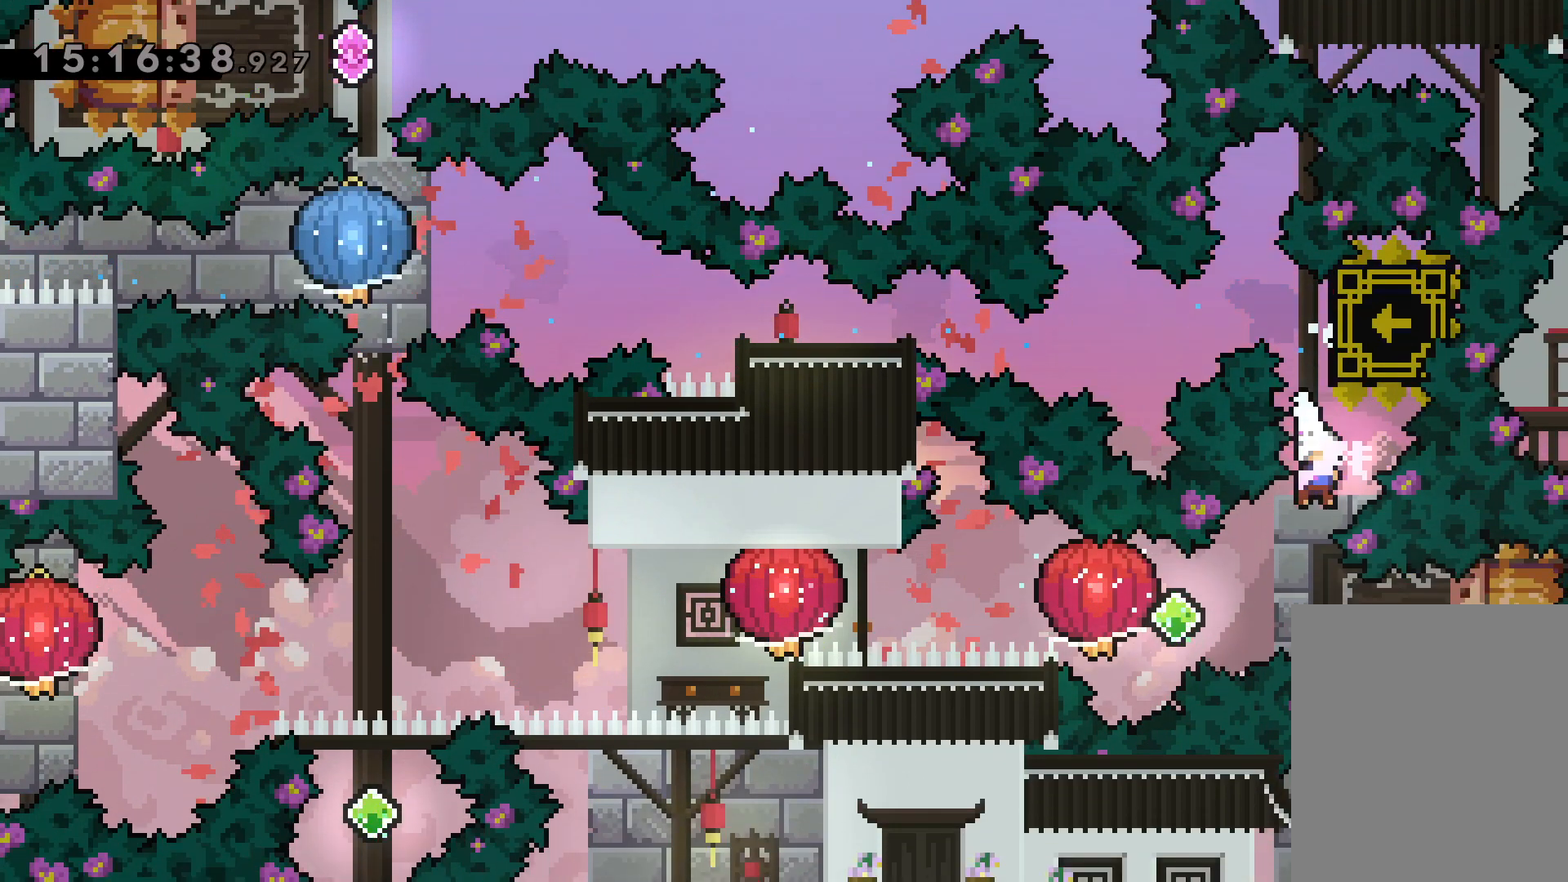
{"keys": ["grab", "left"], "events": [[117, "right", "down"], [134, "dash", "down"], [284, "dash", "up"], [300, "left", "down"], [350, "dash", "down"], [350, "right", "up"], [417, "grab", "down"], [484, "dash", "up"]]}
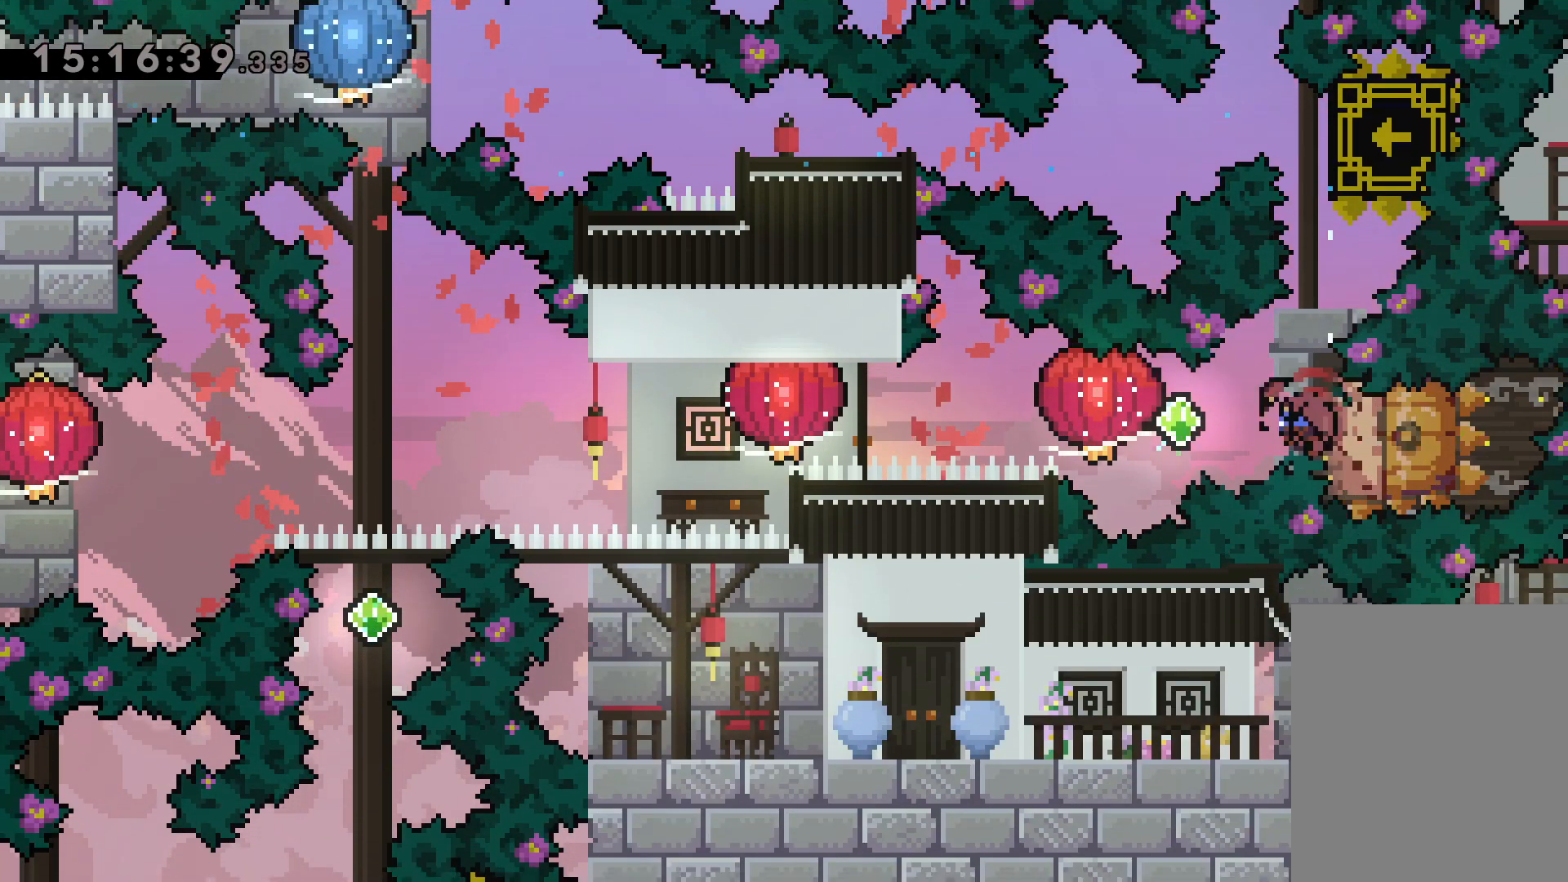
{"keys": ["grab", "left"], "events": [[184, "grab", "up"], [200, "dash", "down"], [267, "grab", "down"], [317, "dash", "up"]]}
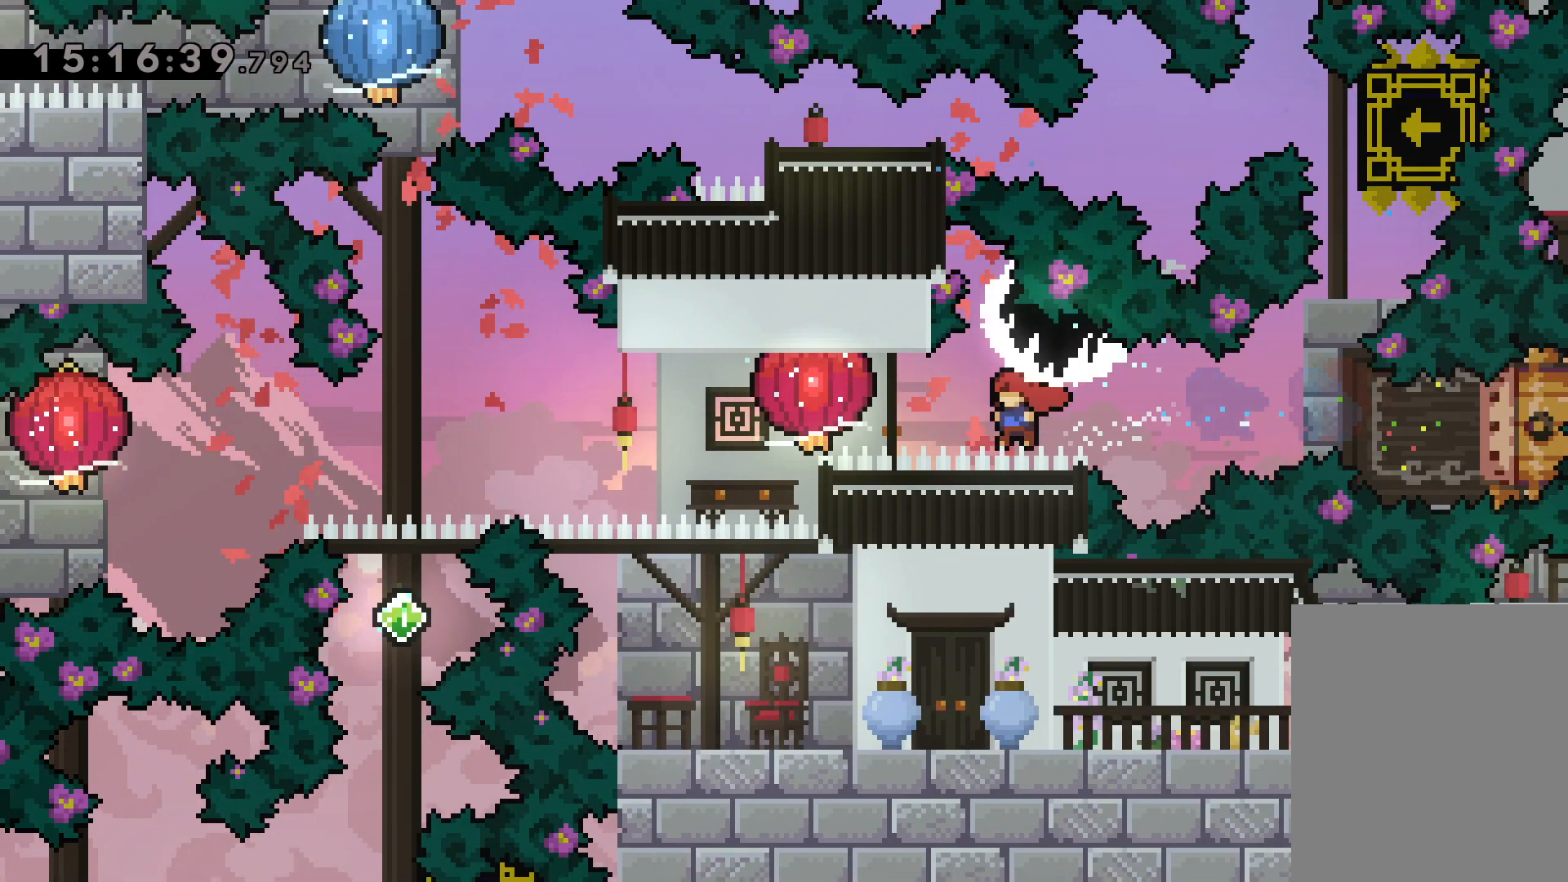
{"keys": [], "events": [[67, "grab", "up"], [350, "left", "up"]]}
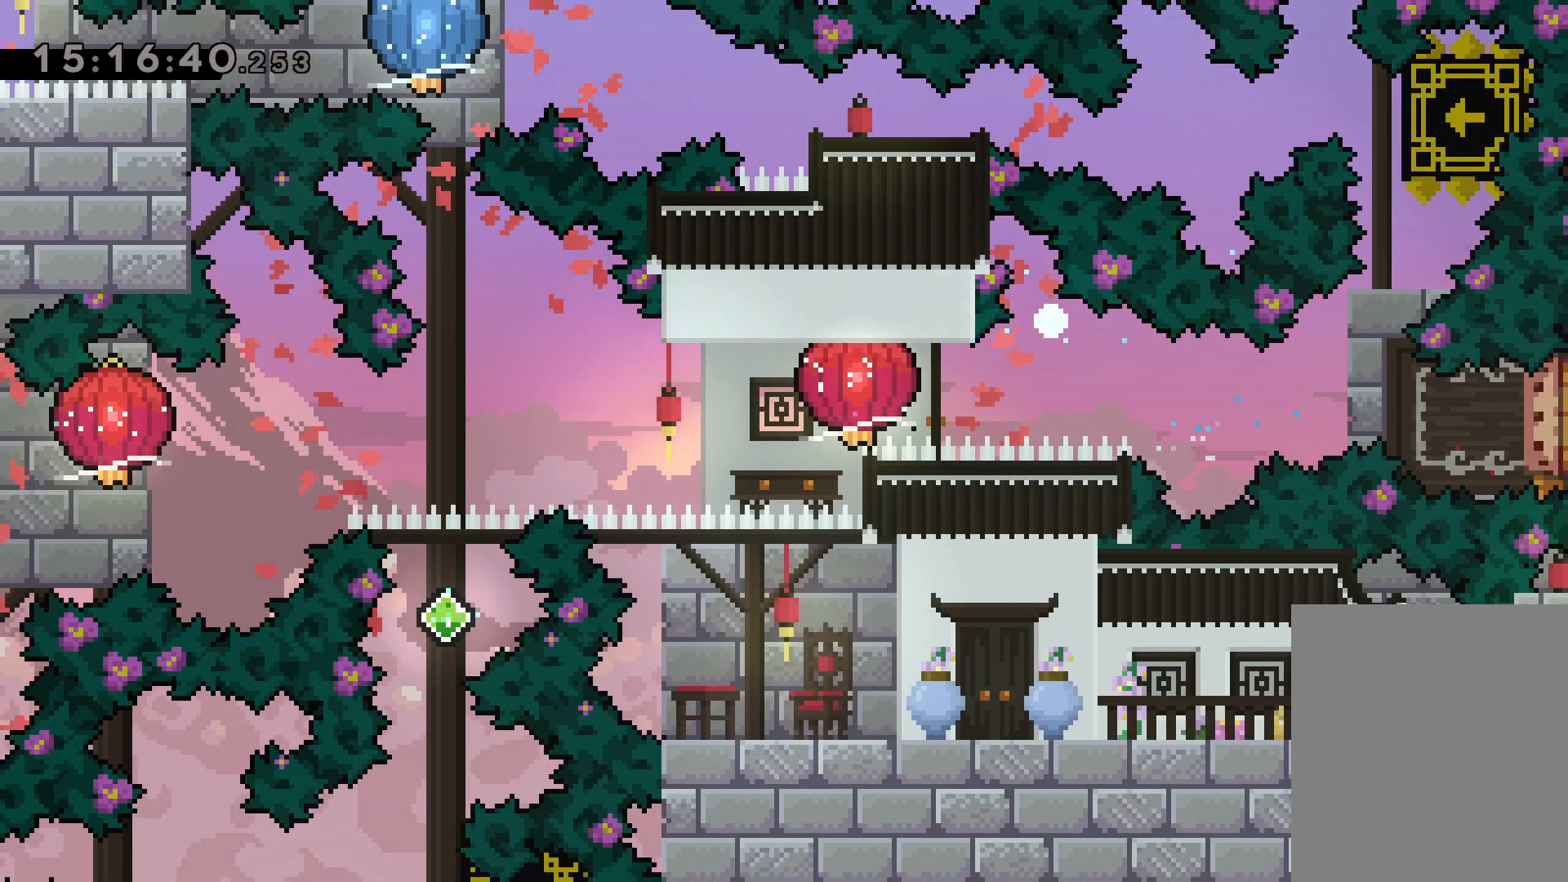
{"keys": [], "events": []}
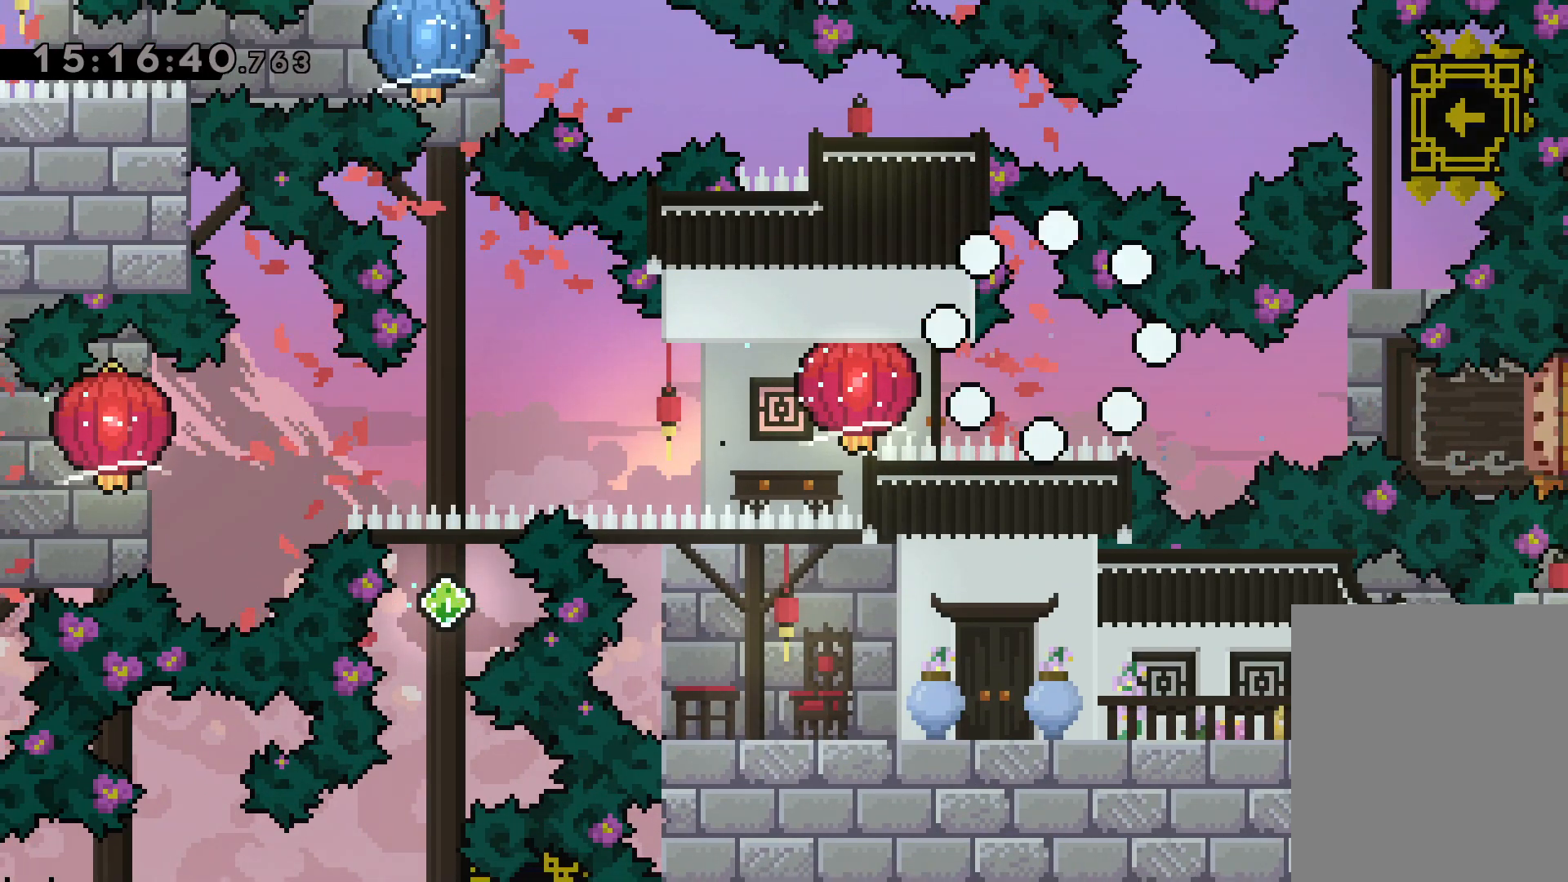
{"keys": [], "events": []}